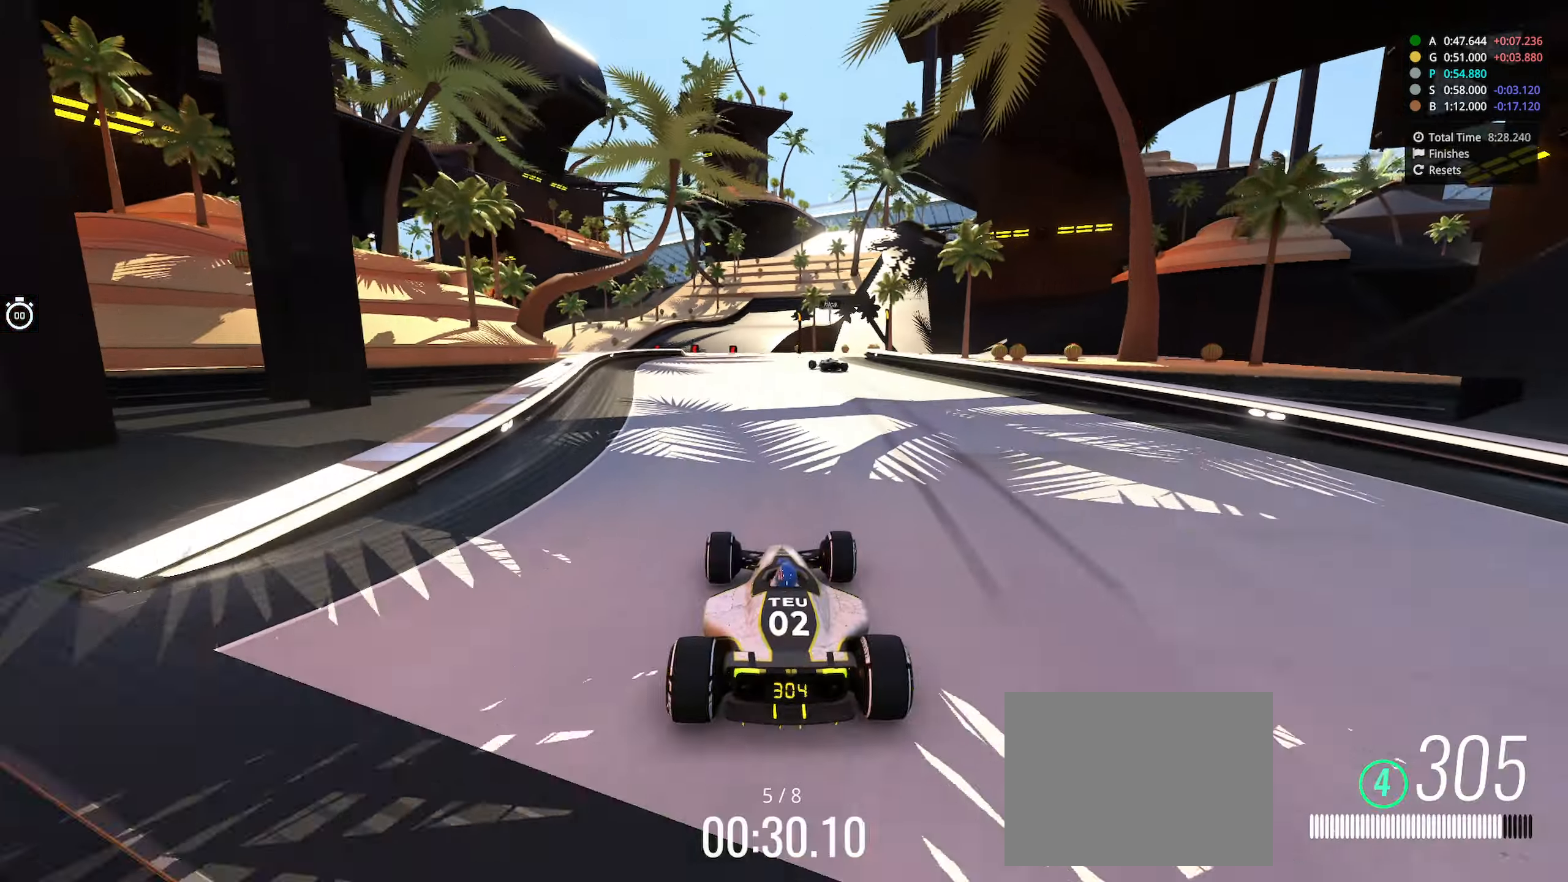
Gameplay with keyboard; each line is a JSON object with the keys held at the frame after it. "events" lists presses ("down") and releases ("up") of "down", "left", "right" and "up" between this image and that frame as [ms after this image, input, new state], when the widget could be followed in between. No other keys are recorded. Mouse input is not recorded.
{"keys": ["down", "left", "up"], "events": [[133, "left", "down"], [333, "down", "down"]]}
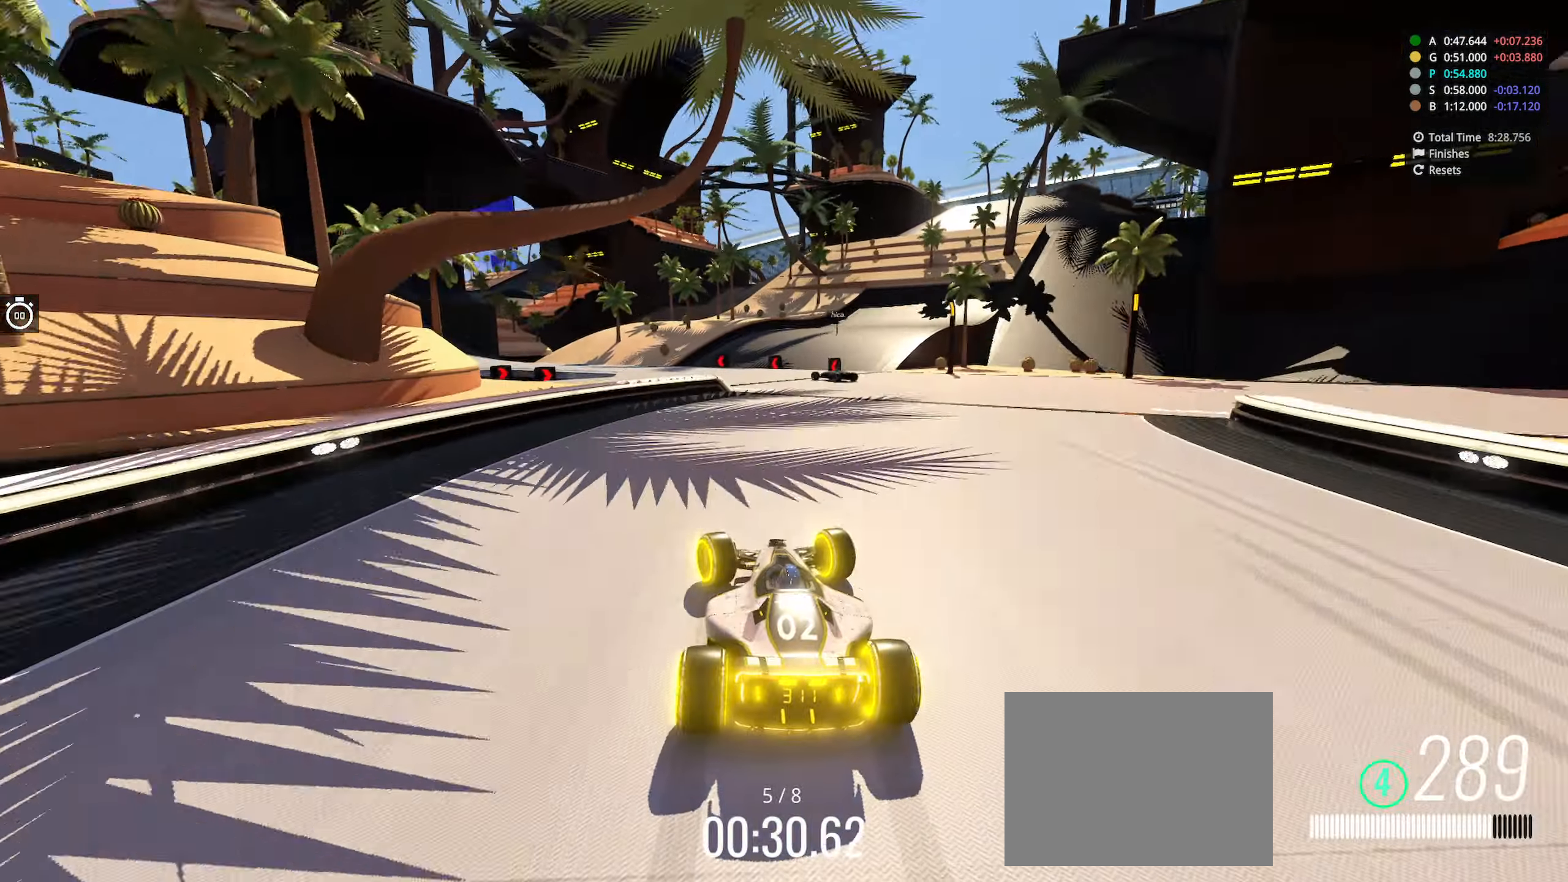
{"keys": ["up"], "events": [[300, "left", "up"], [416, "down", "up"]]}
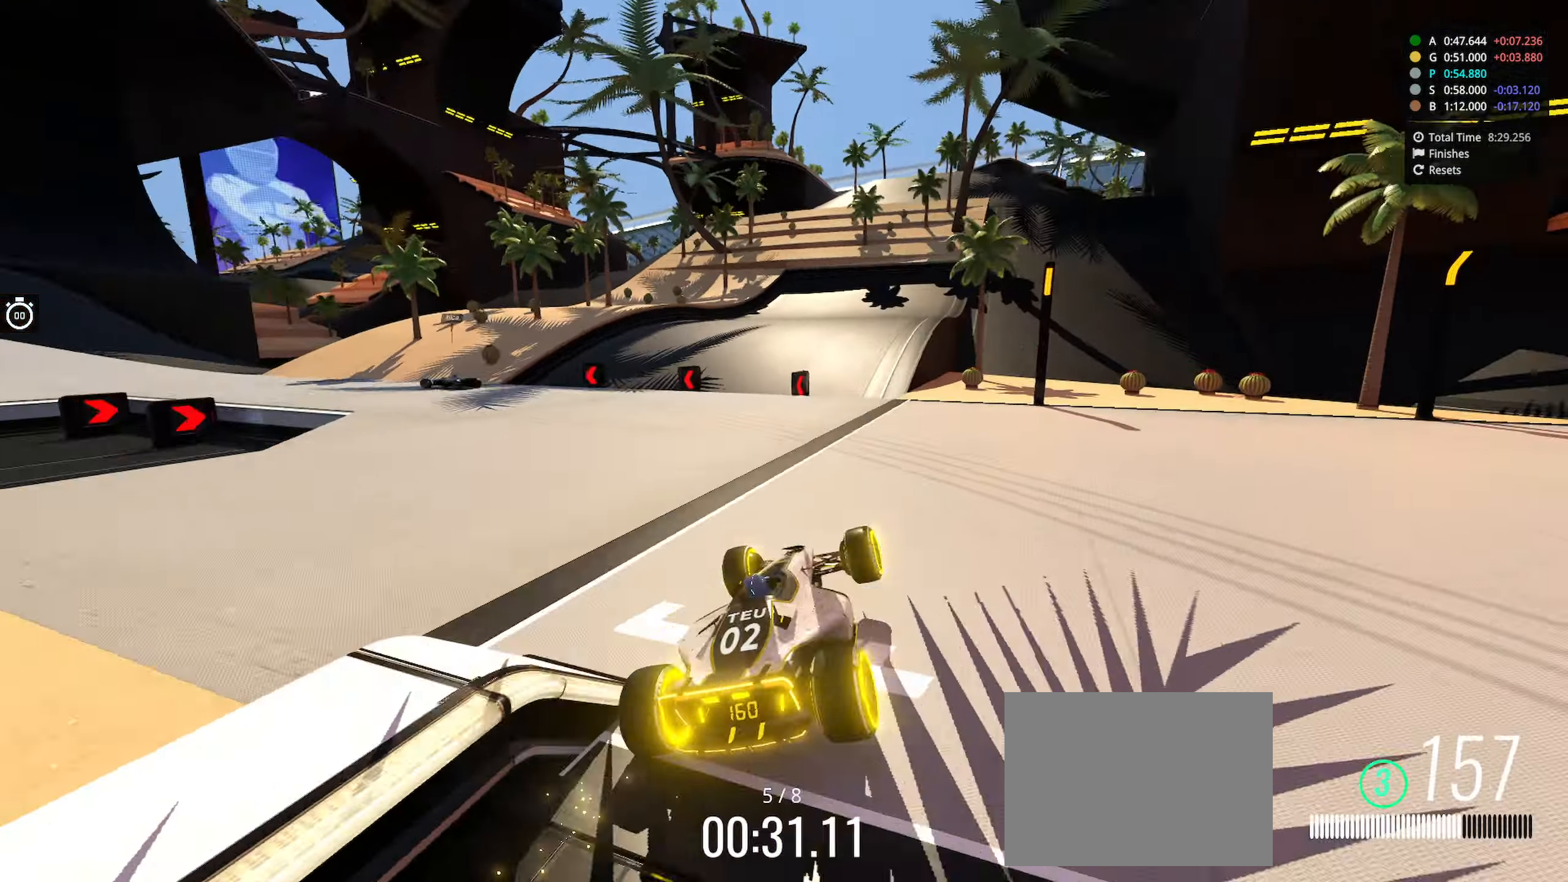
{"keys": ["right", "up"], "events": [[166, "right", "down"]]}
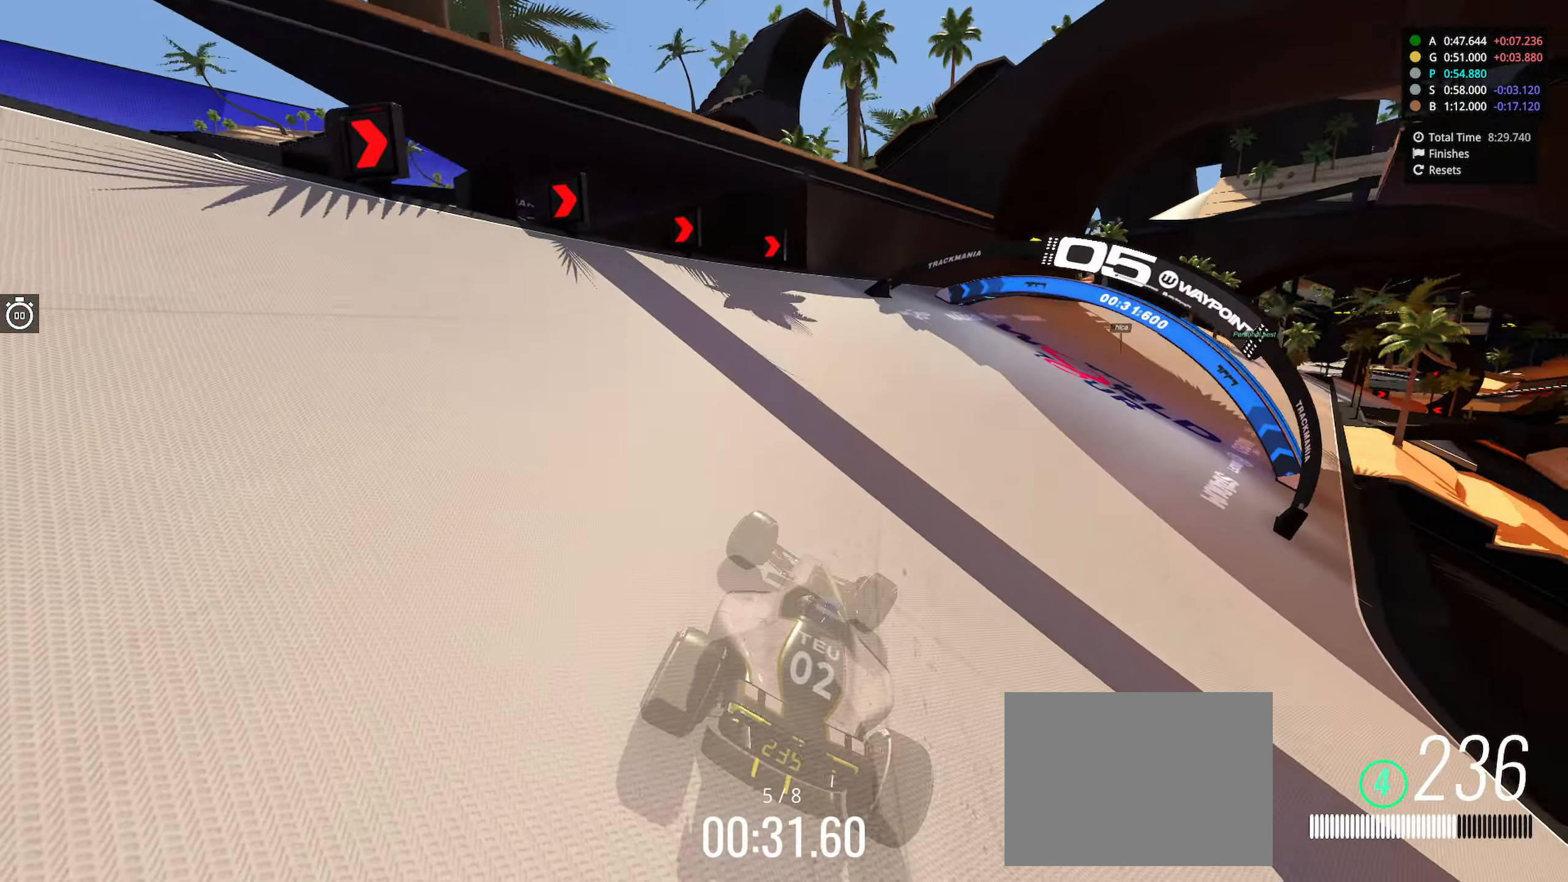
{"keys": ["right", "up"], "events": []}
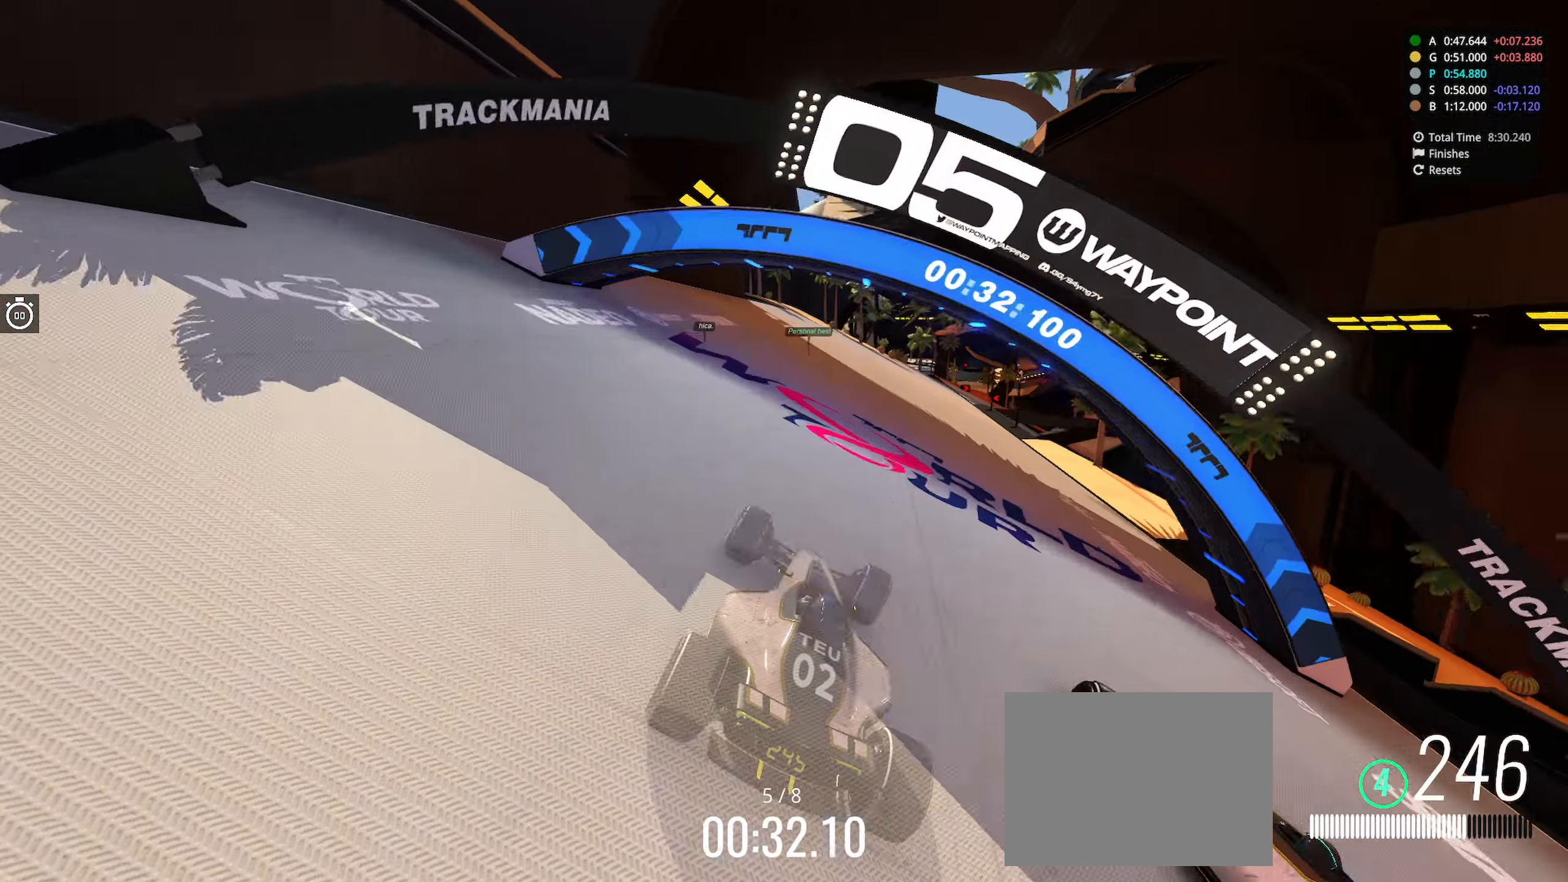
{"keys": ["up"], "events": [[166, "right", "up"]]}
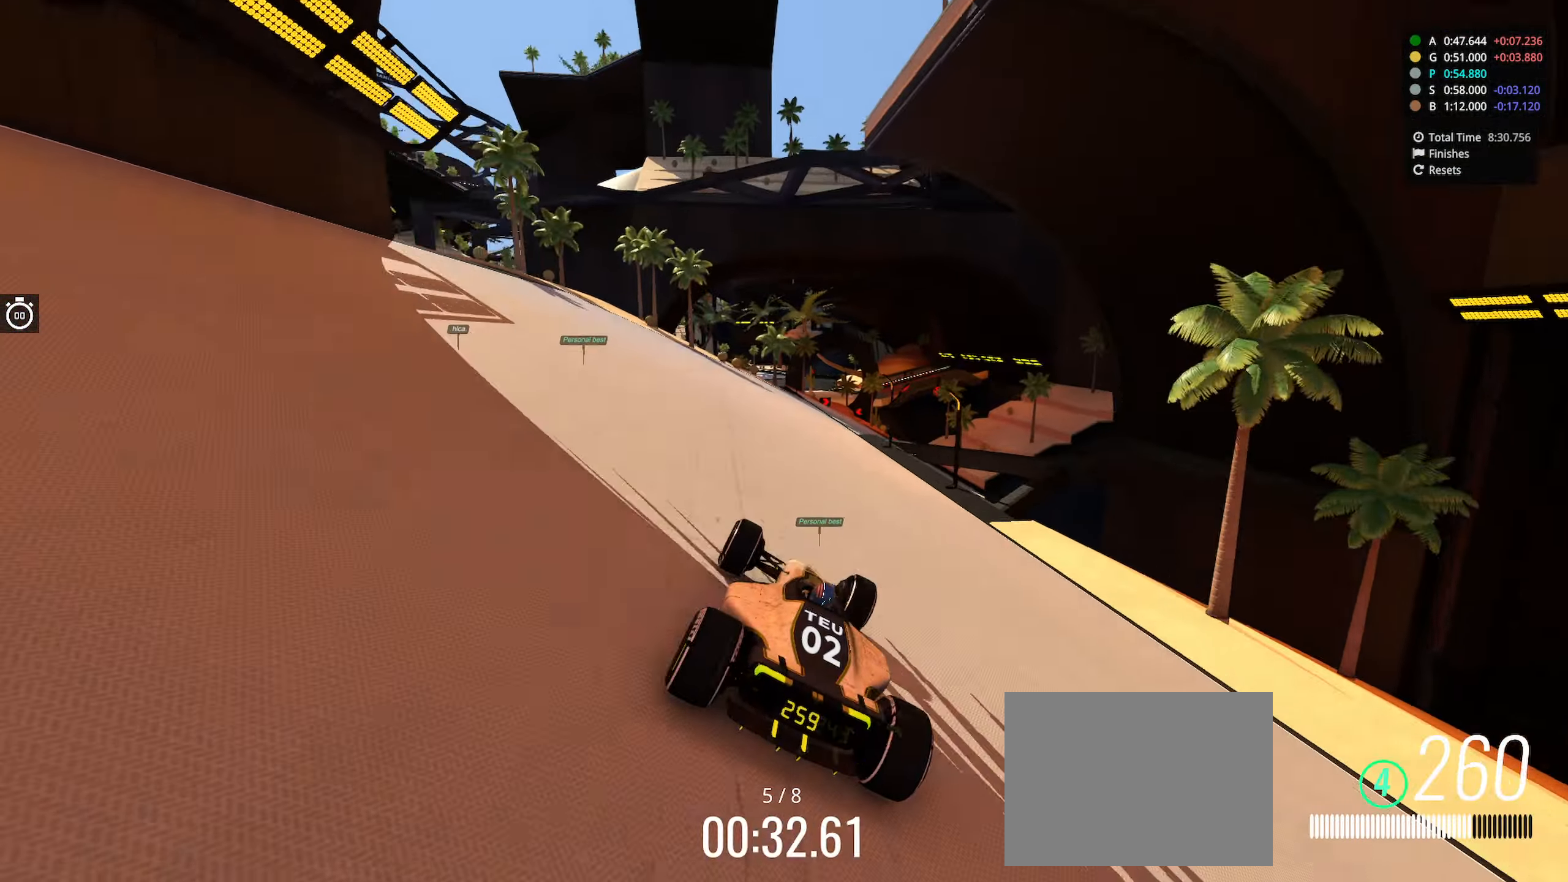
{"keys": ["up"], "events": [[200, "right", "down"], [466, "right", "up"]]}
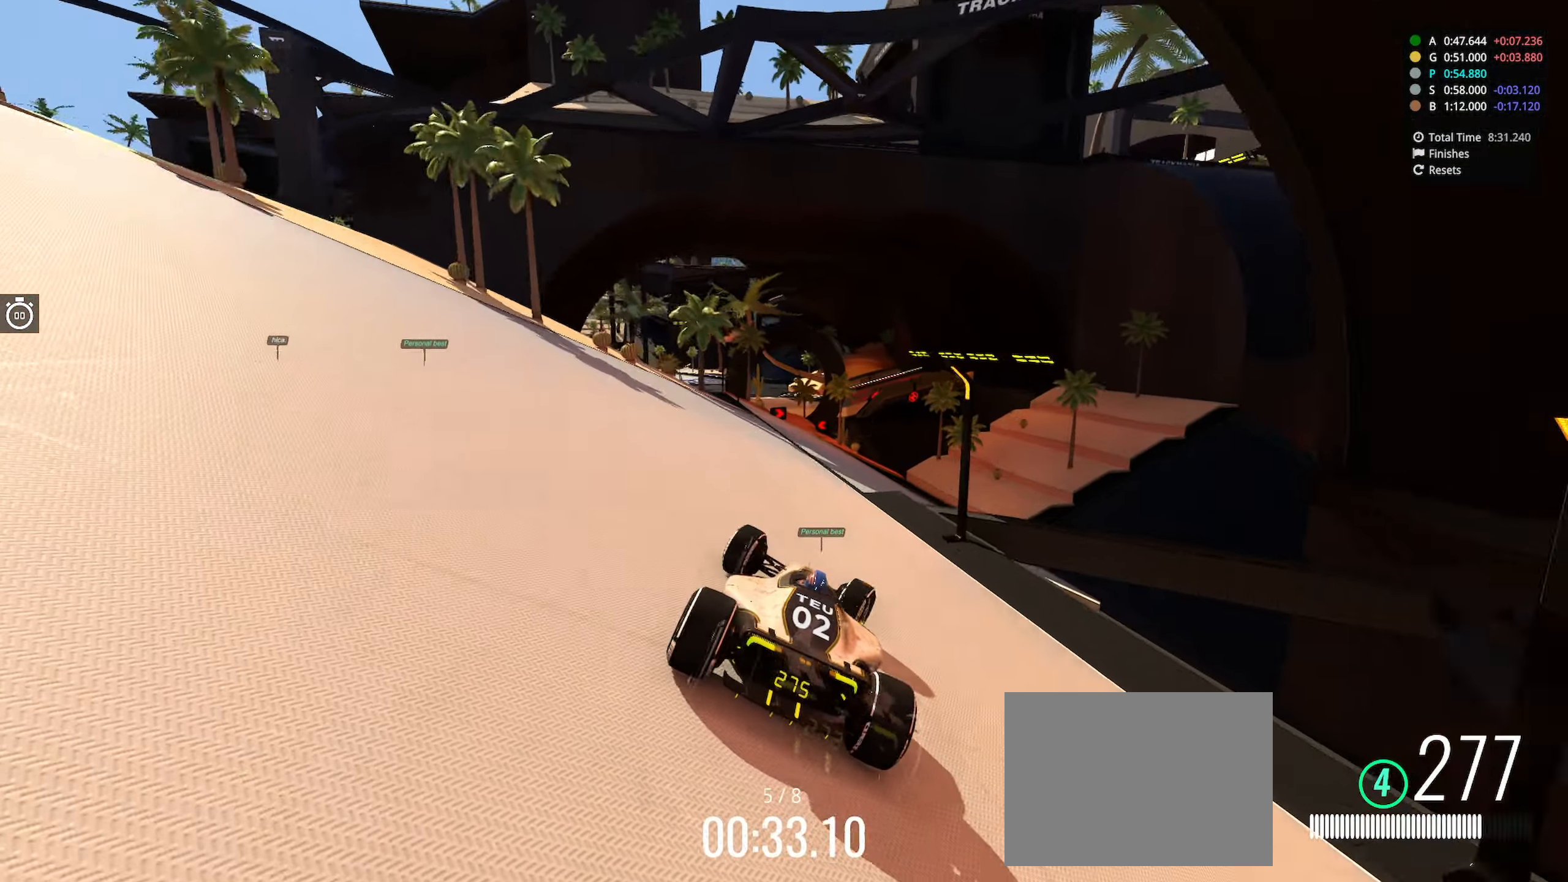
{"keys": ["up"], "events": [[167, "left", "down"], [300, "left", "up"], [367, "left", "down"], [500, "left", "up"]]}
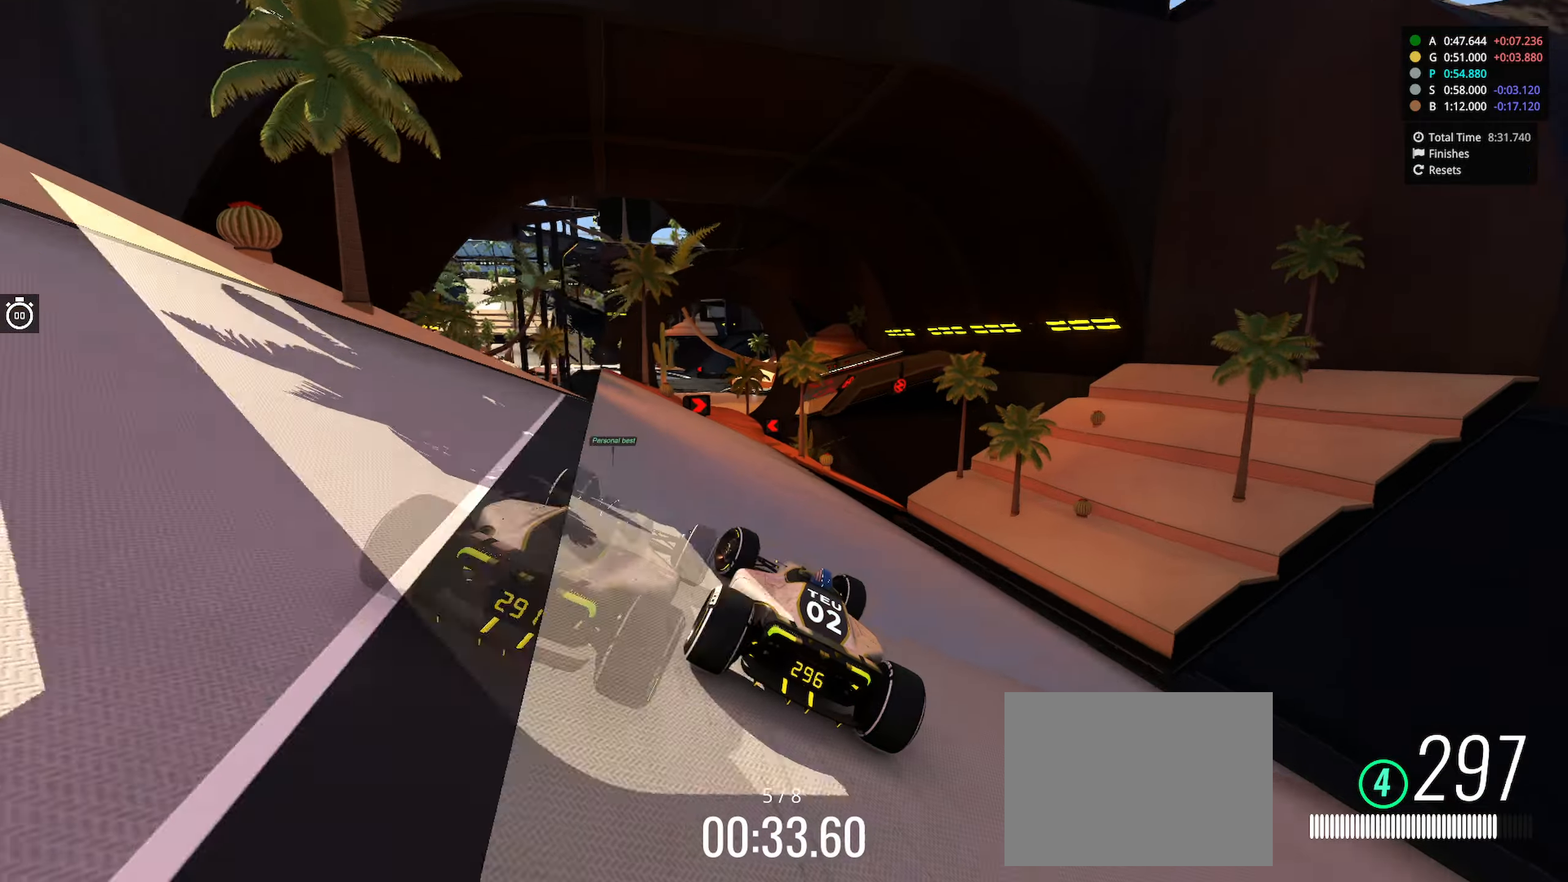
{"keys": ["left", "up"], "events": [[67, "left", "down"], [150, "left", "up"], [383, "left", "down"]]}
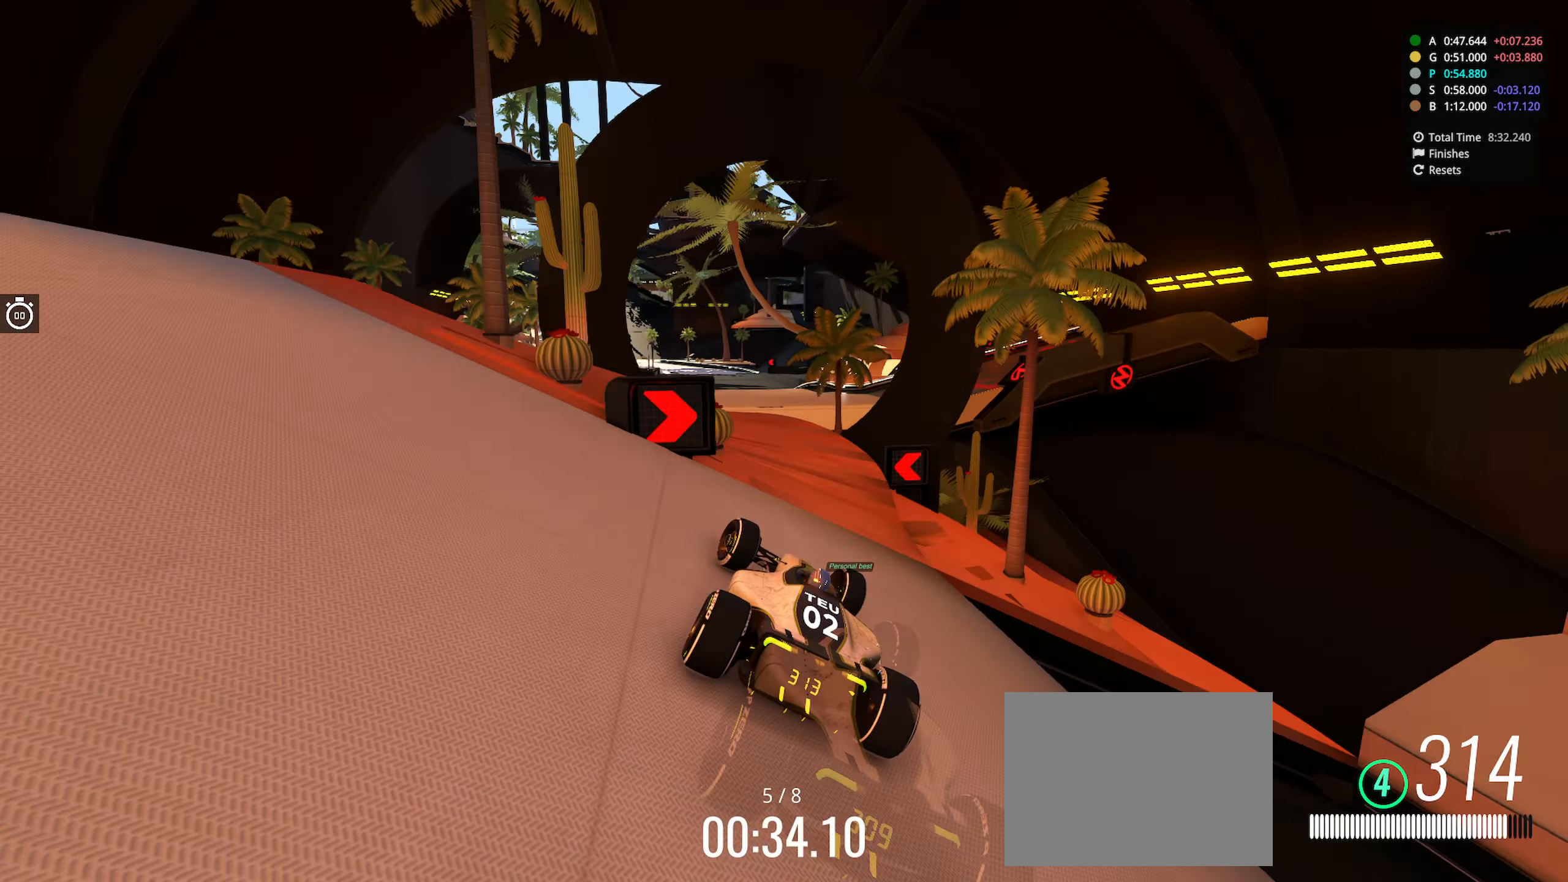
{"keys": ["left", "up"], "events": [[67, "right", "down"], [117, "left", "up"], [200, "right", "up"], [333, "left", "down"]]}
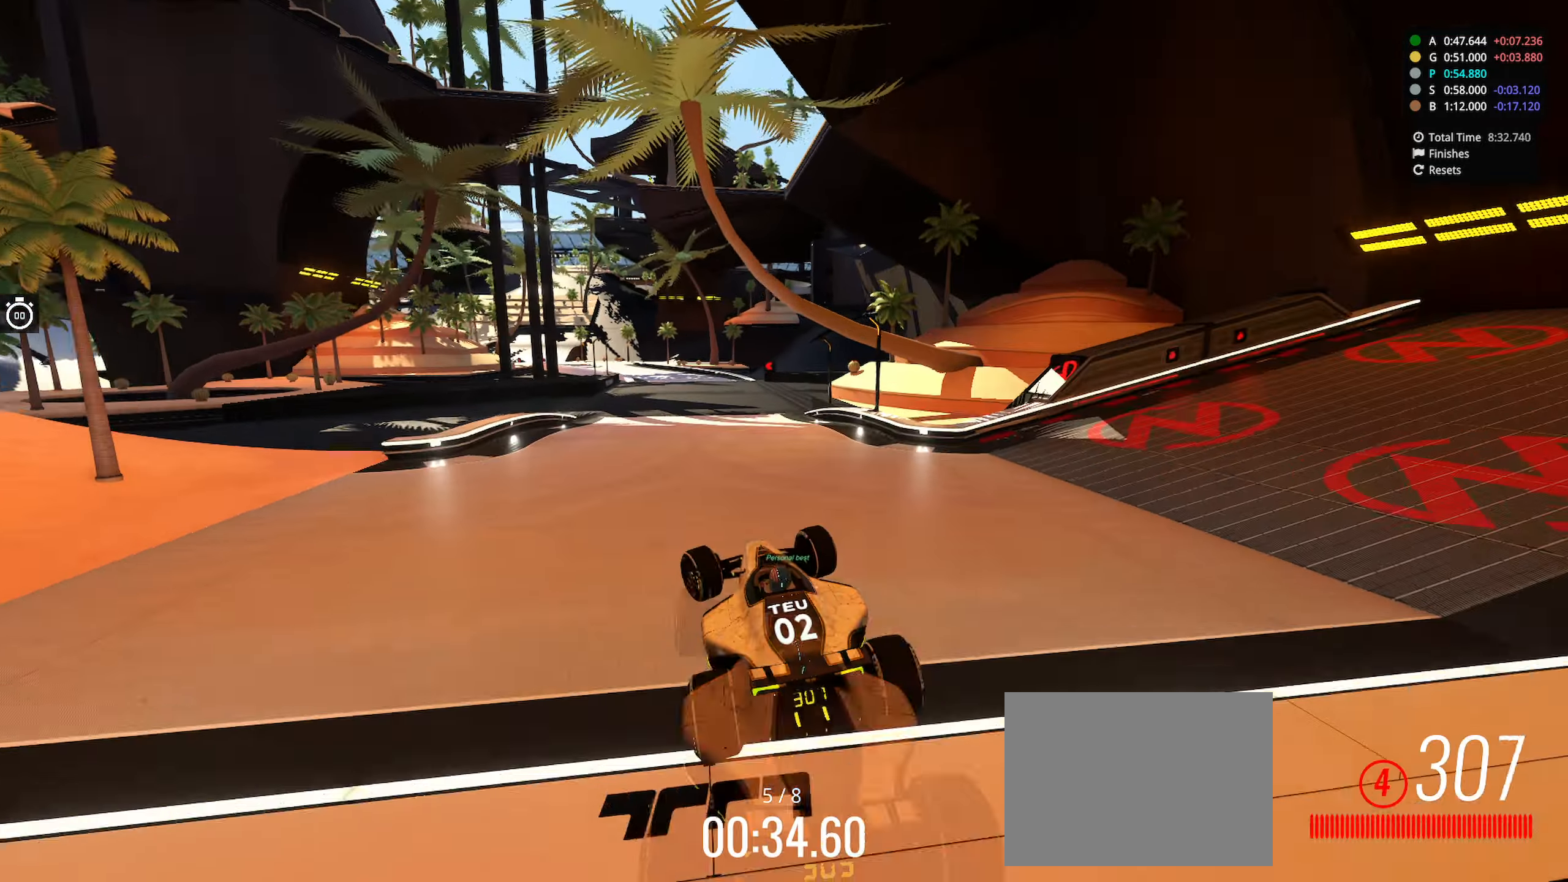
{"keys": ["down", "left", "up"], "events": [[367, "down", "down"]]}
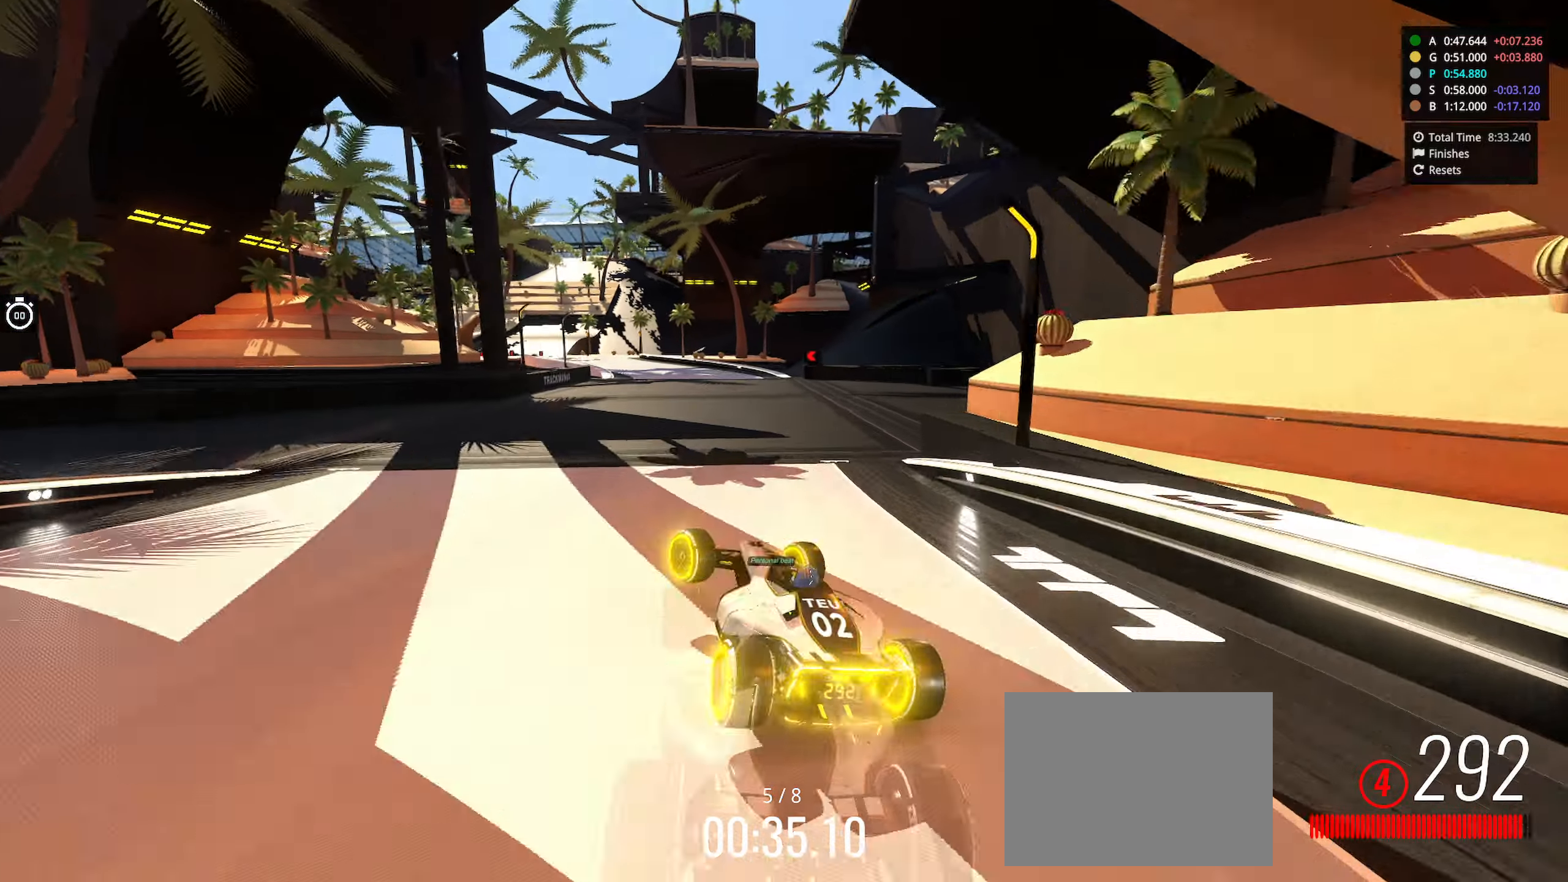
{"keys": ["right", "up"], "events": [[17, "down", "up"], [283, "down", "down"], [383, "left", "up"], [417, "down", "up"], [433, "right", "down"]]}
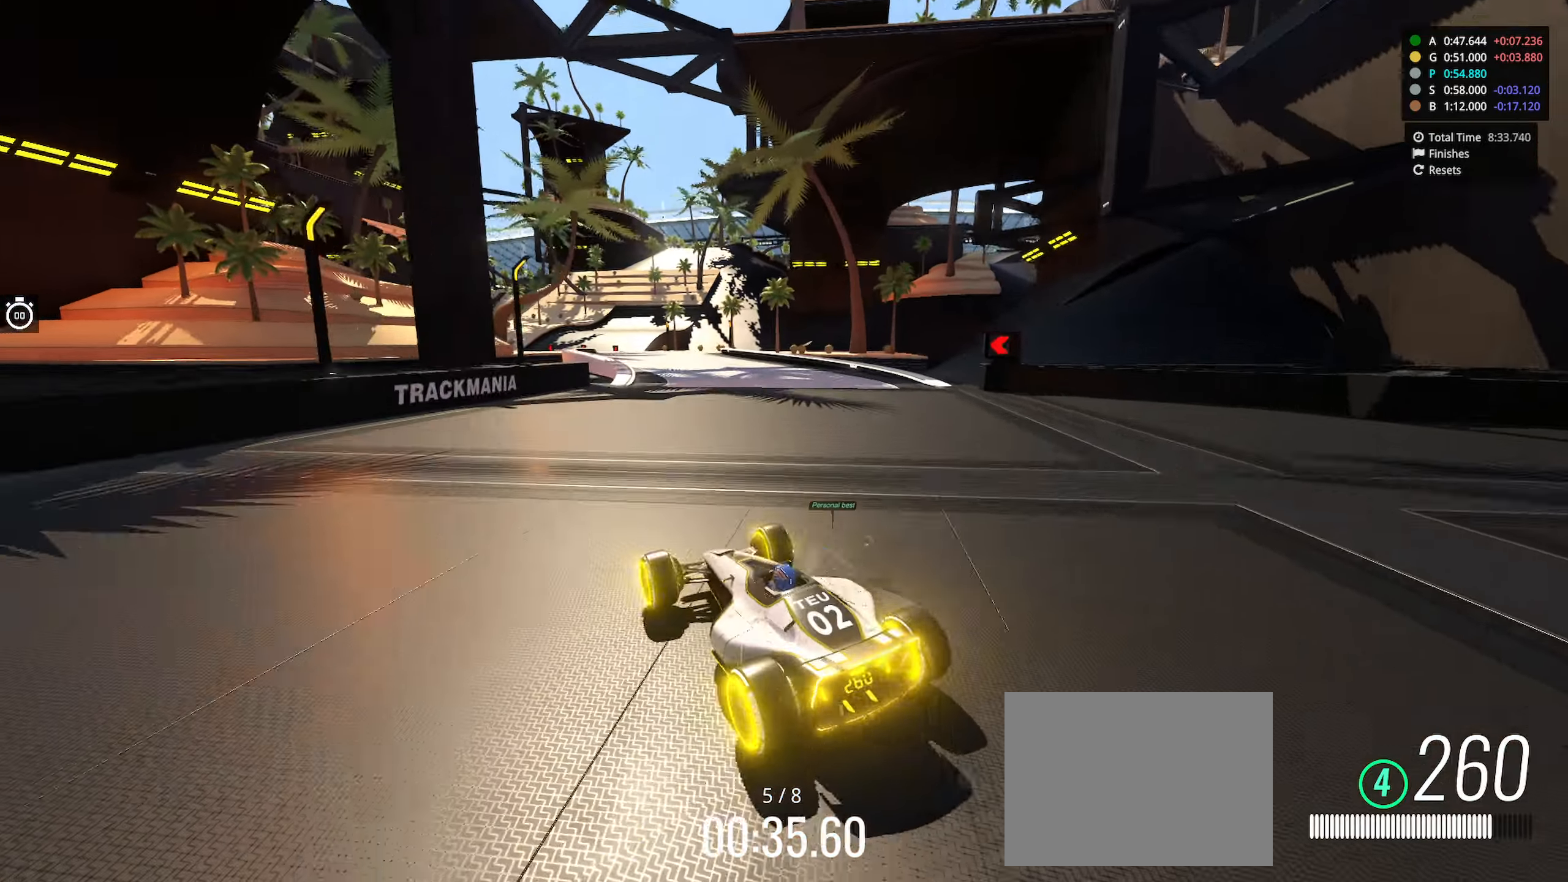
{"keys": ["up"], "events": [[467, "right", "up"]]}
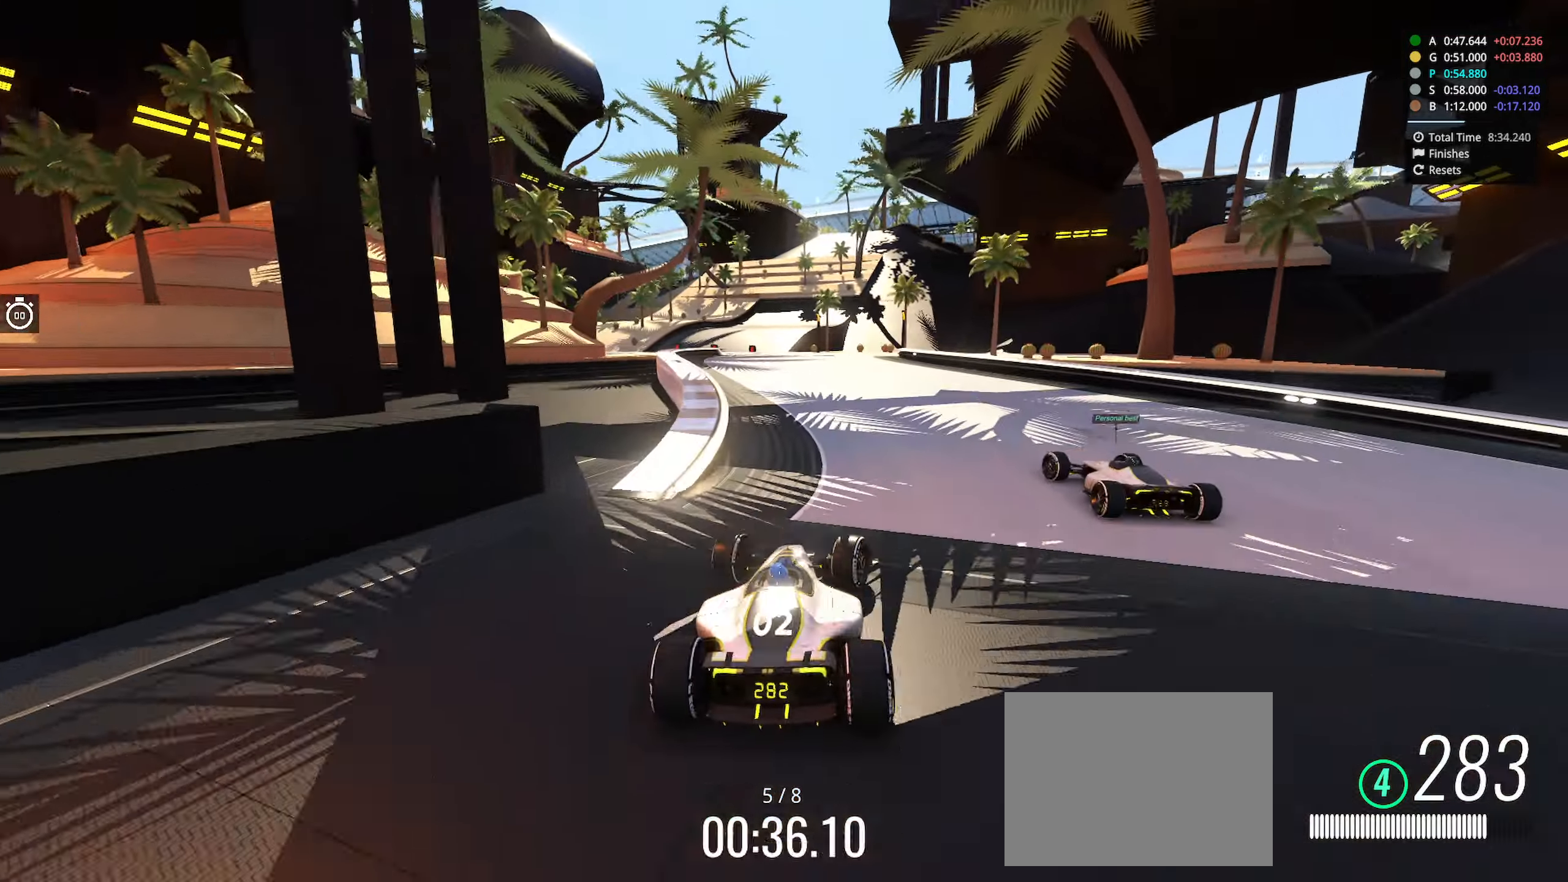
{"keys": ["left", "up"], "events": [[17, "left", "down"], [200, "left", "up"], [367, "left", "down"]]}
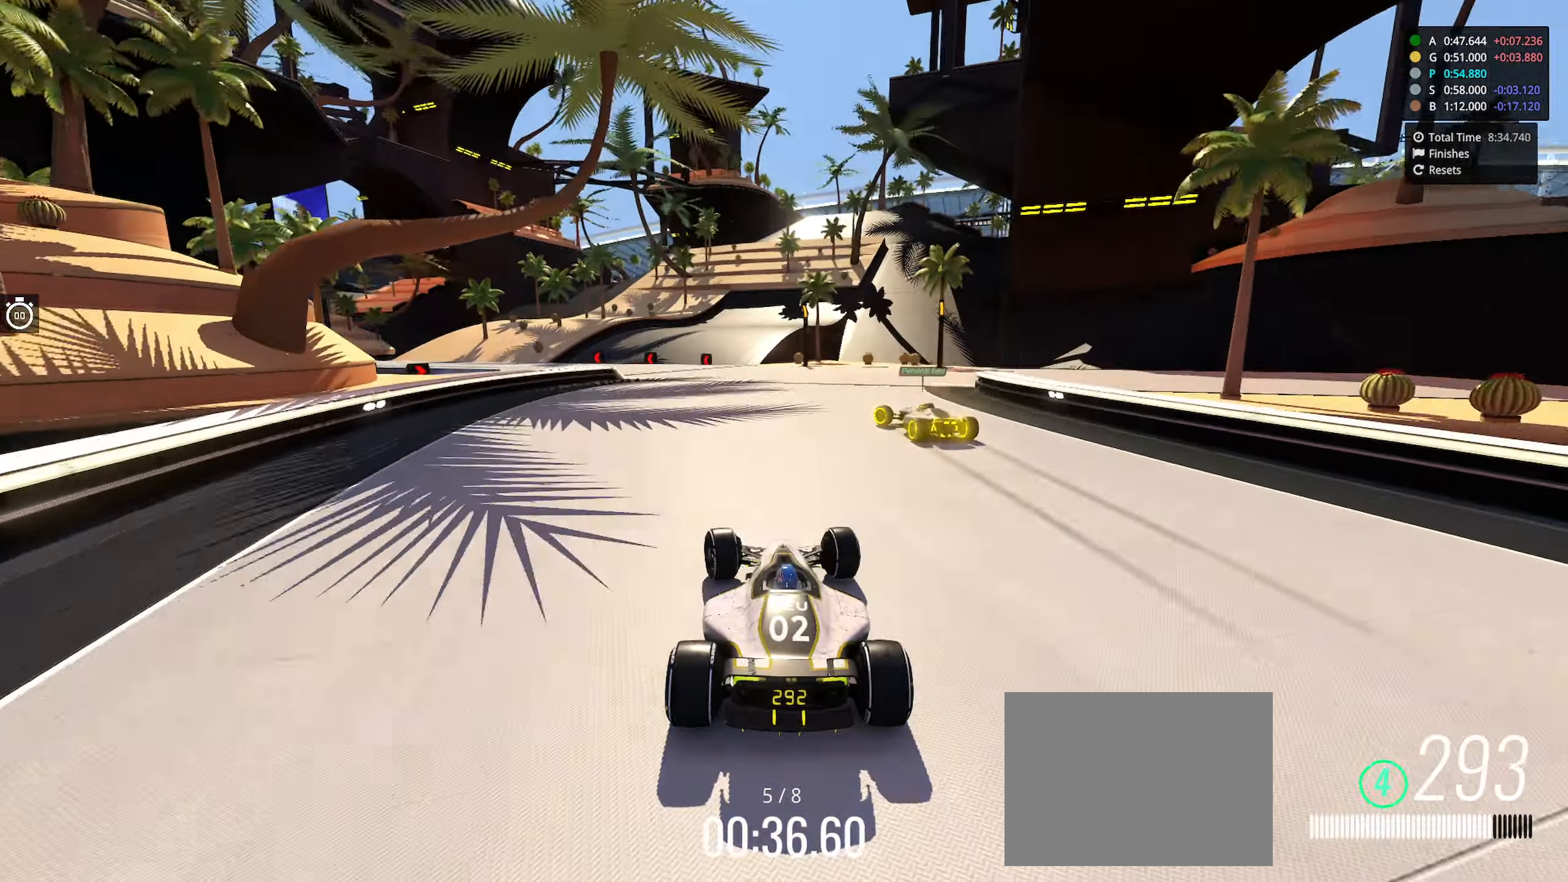
{"keys": ["down", "left"], "events": [[200, "down", "down"], [267, "up", "up"]]}
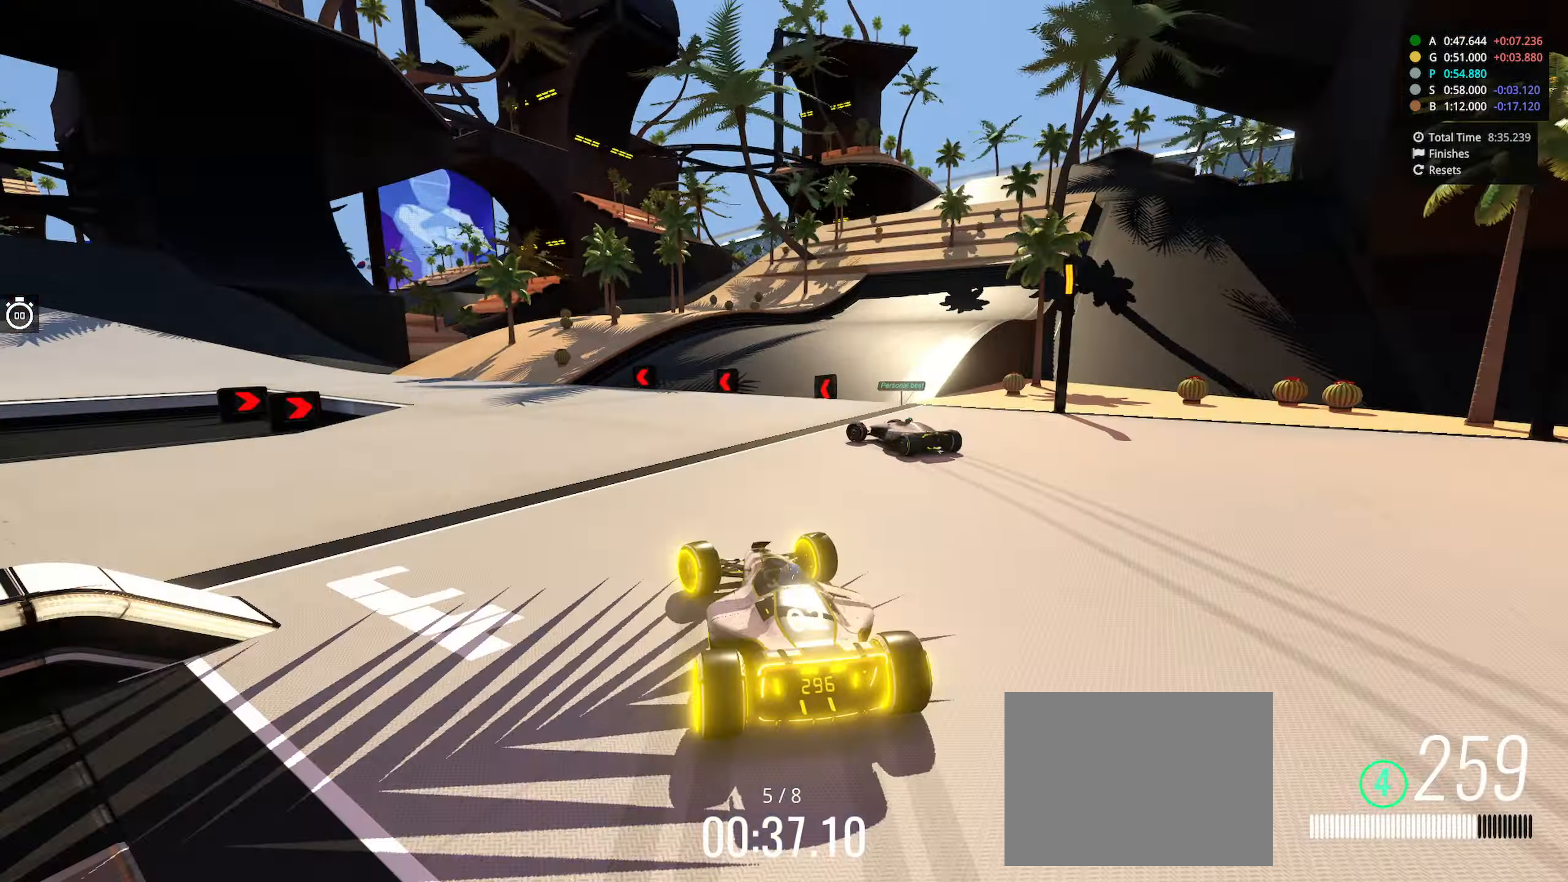
{"keys": ["left", "up"], "events": [[117, "down", "up"], [367, "up", "down"]]}
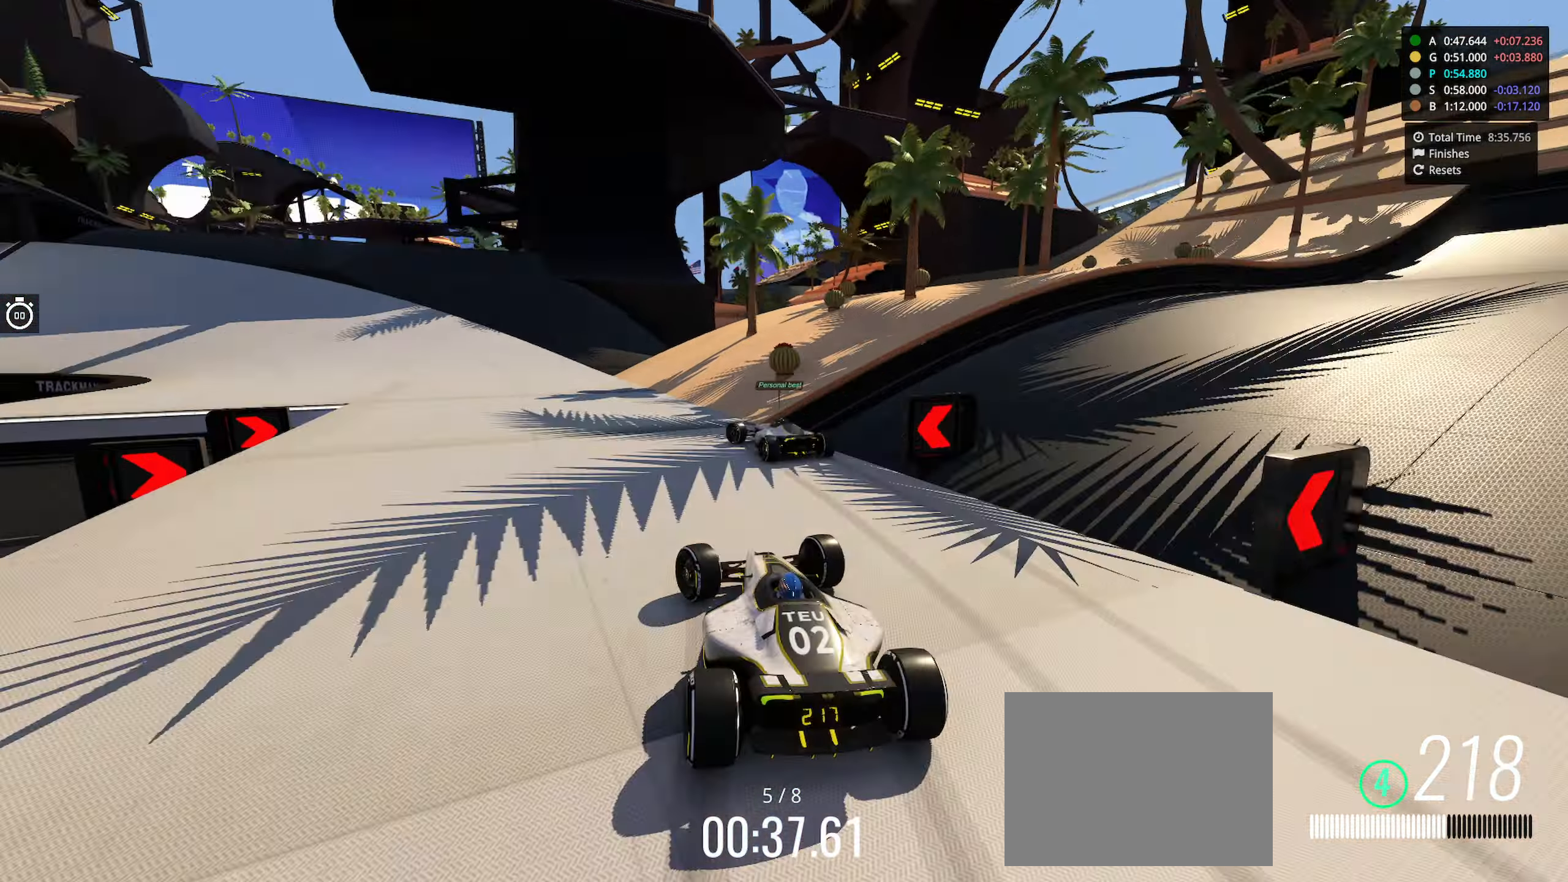
{"keys": ["left", "up"], "events": []}
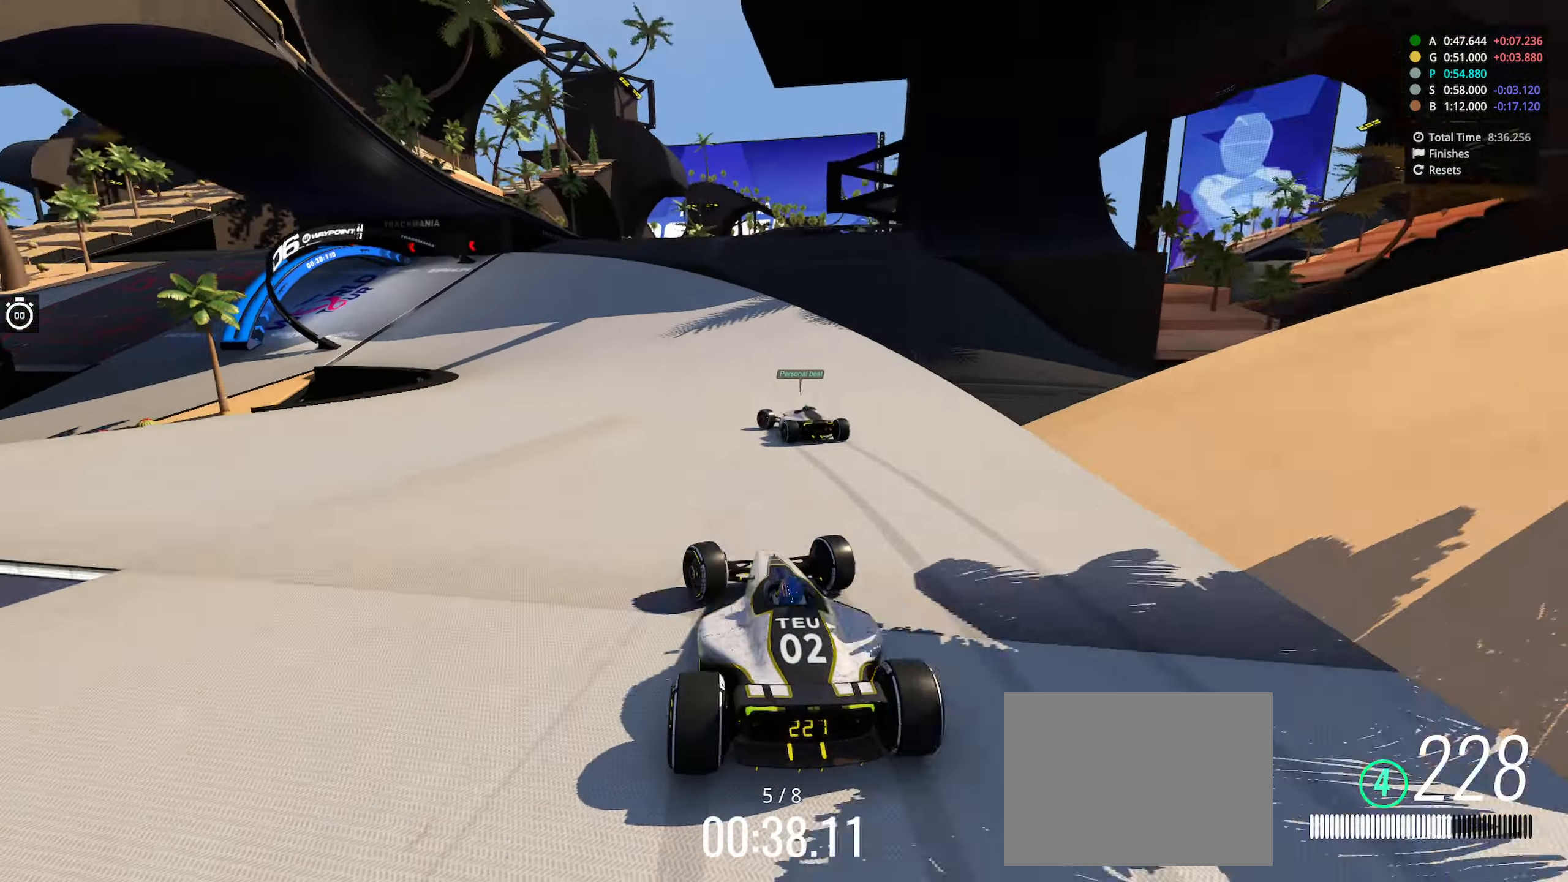
{"keys": ["left", "up"], "events": [[334, "left", "up"], [484, "left", "down"]]}
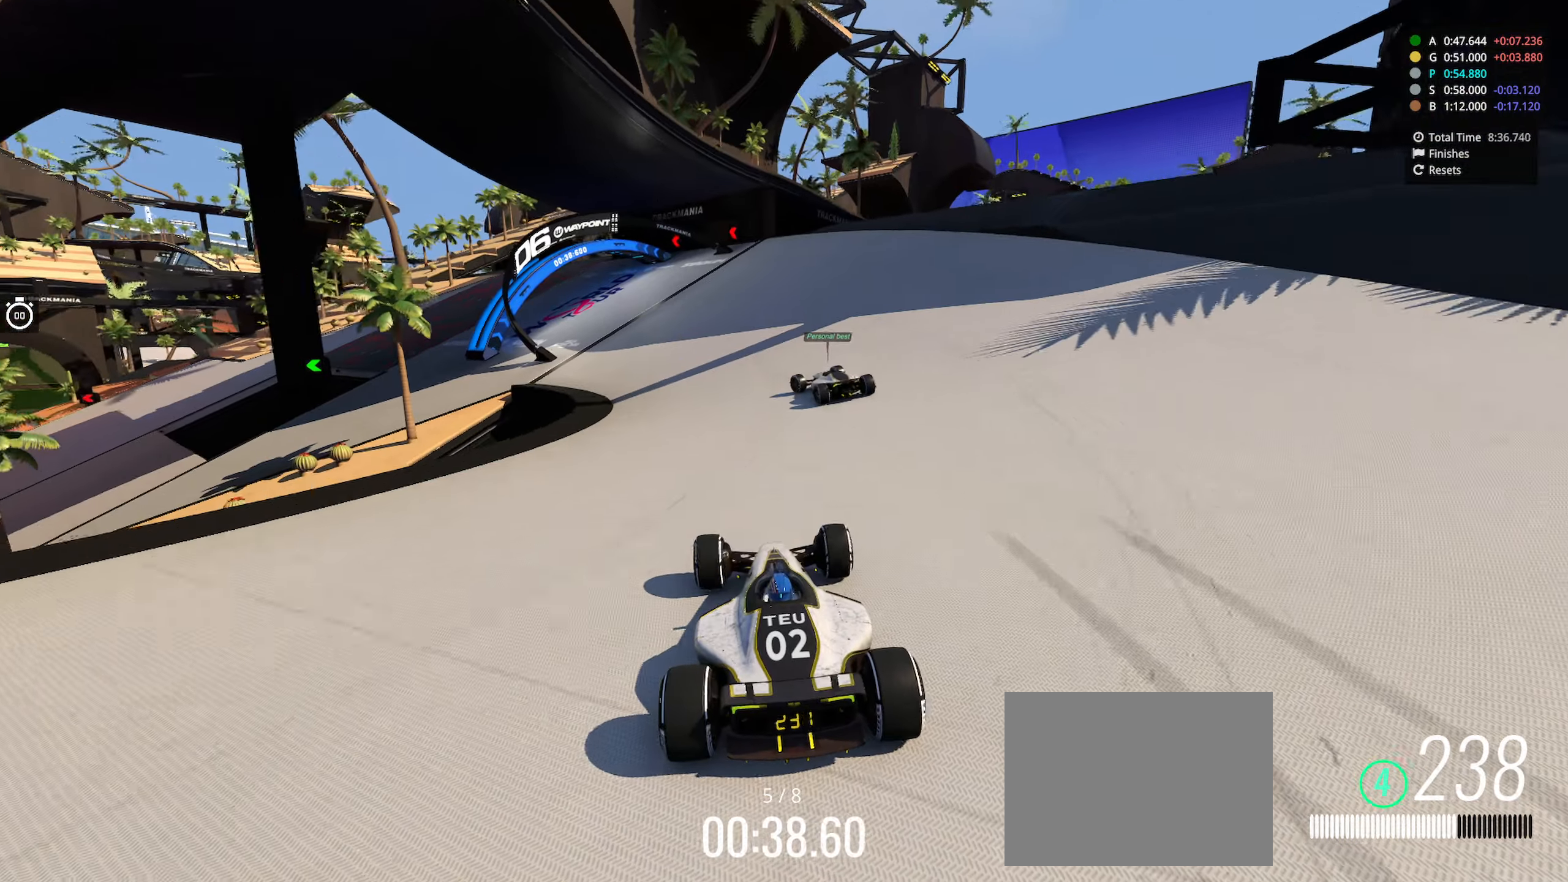
{"keys": ["left", "up"], "events": []}
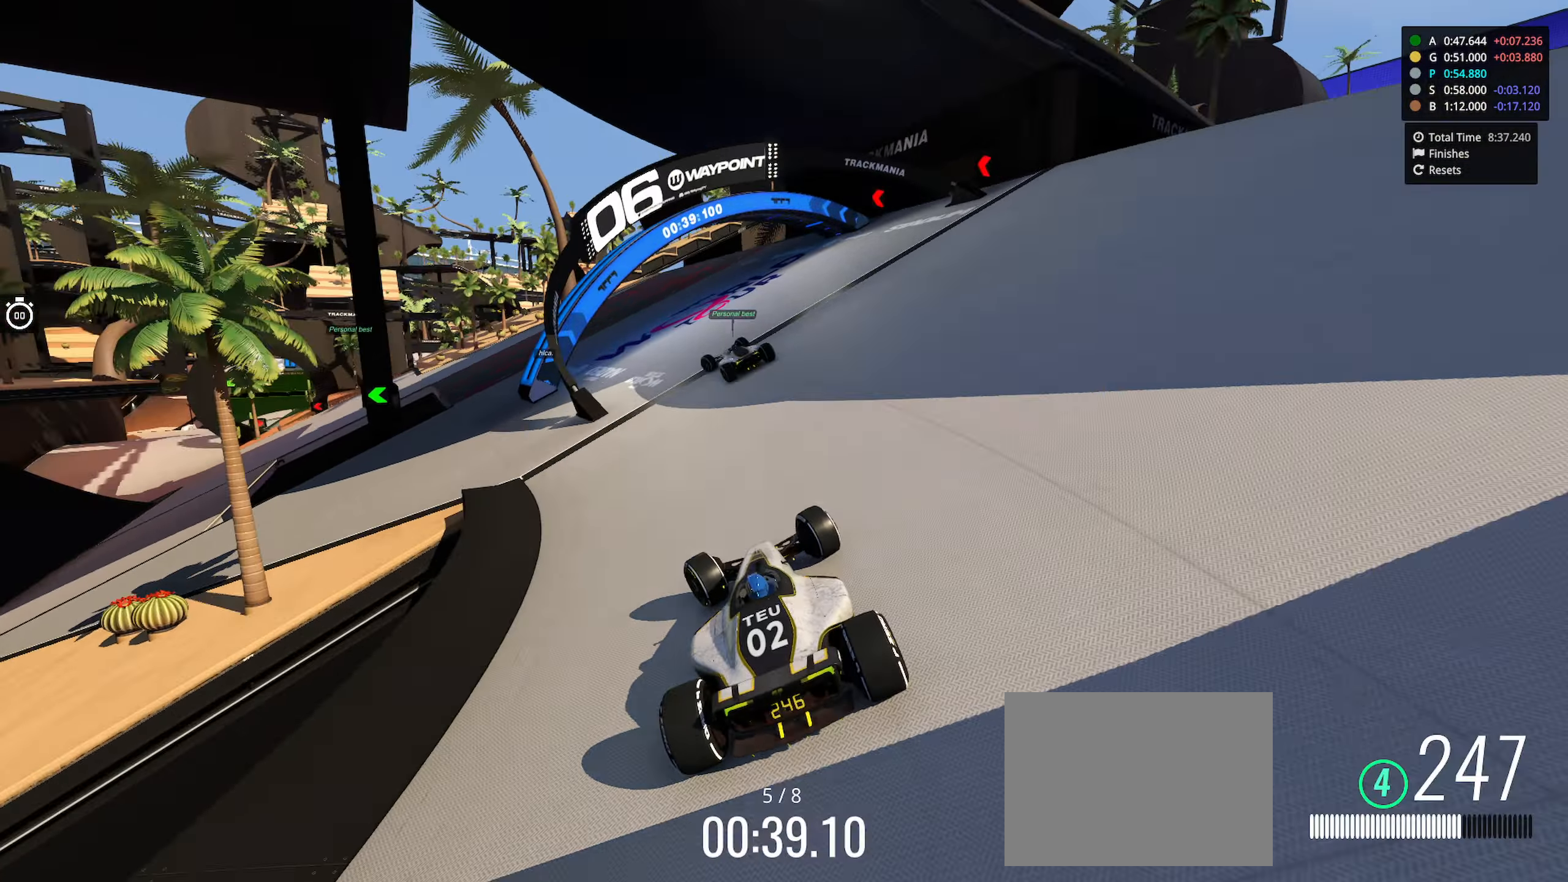
{"keys": ["left", "up"], "events": []}
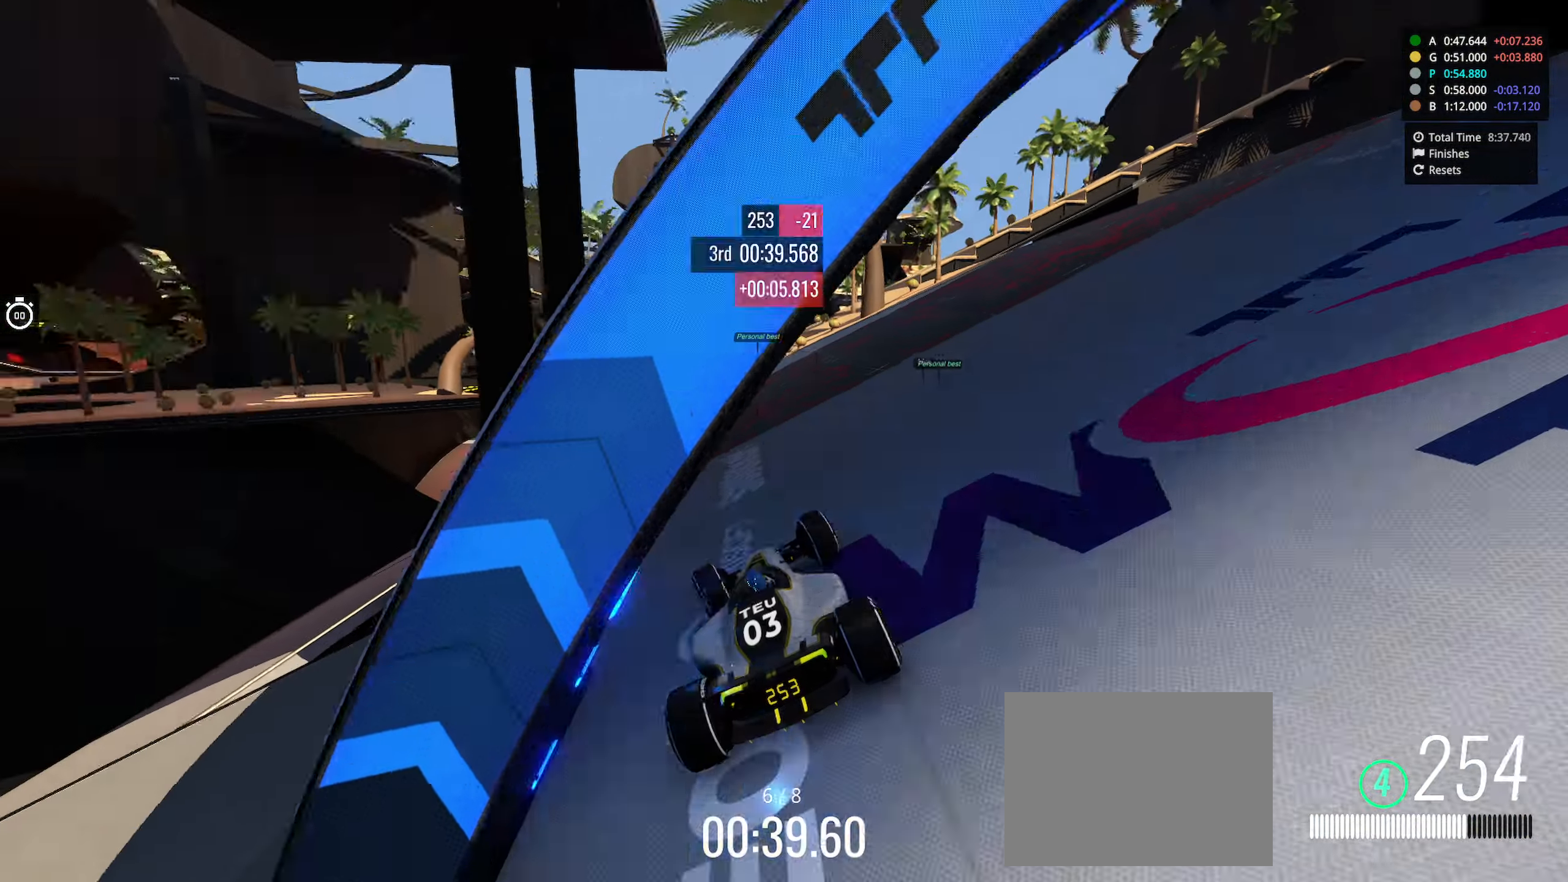
{"keys": ["up"], "events": [[334, "left", "up"]]}
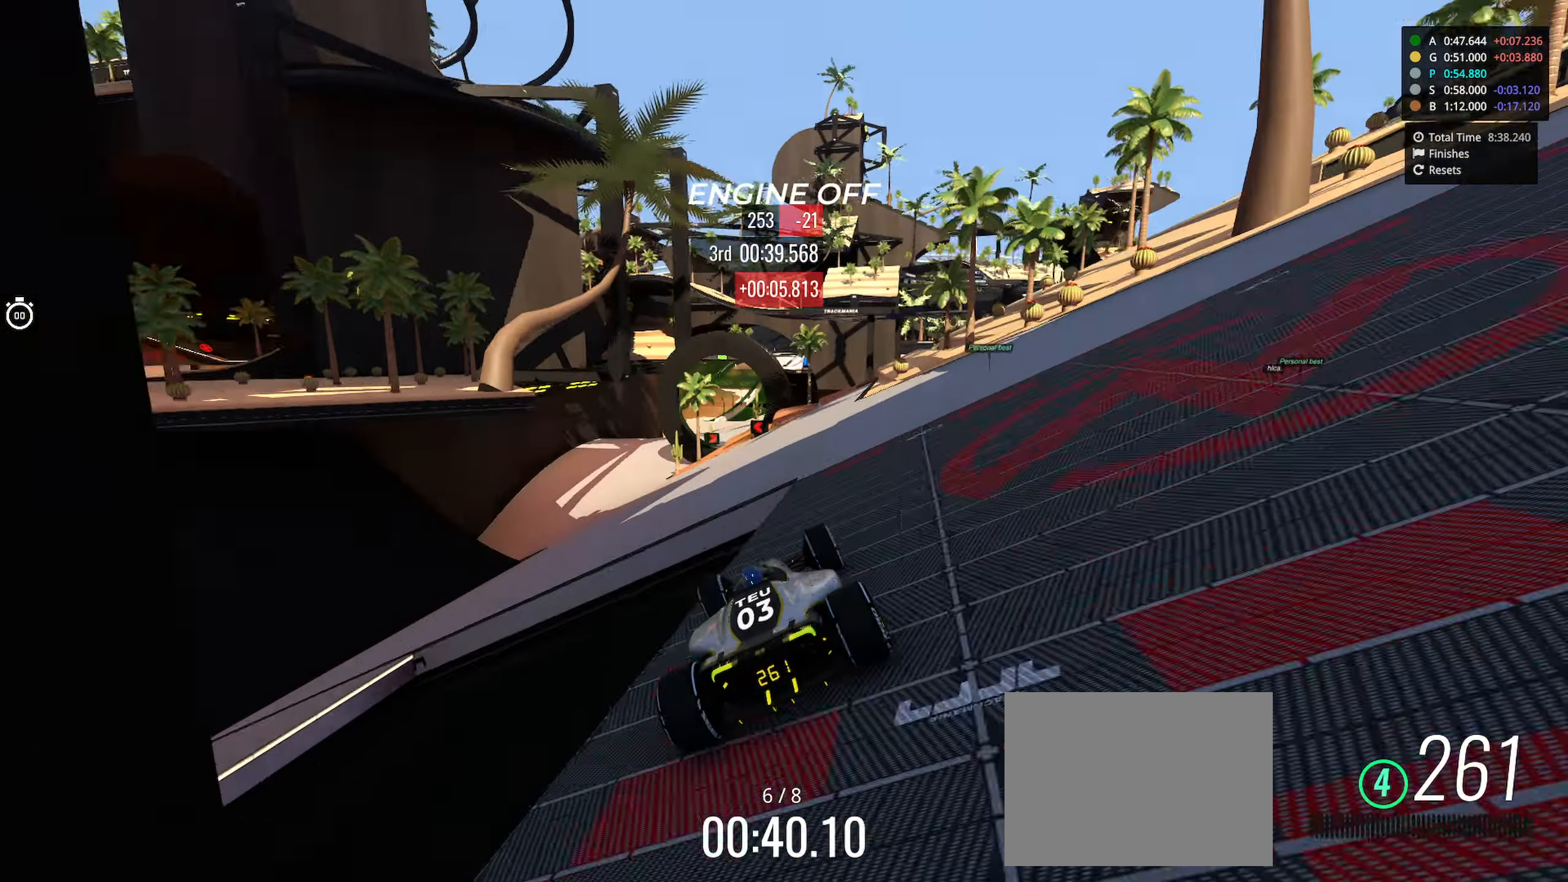
{"keys": ["right", "up"], "events": [[50, "left", "down"], [167, "left", "up"], [467, "right", "down"]]}
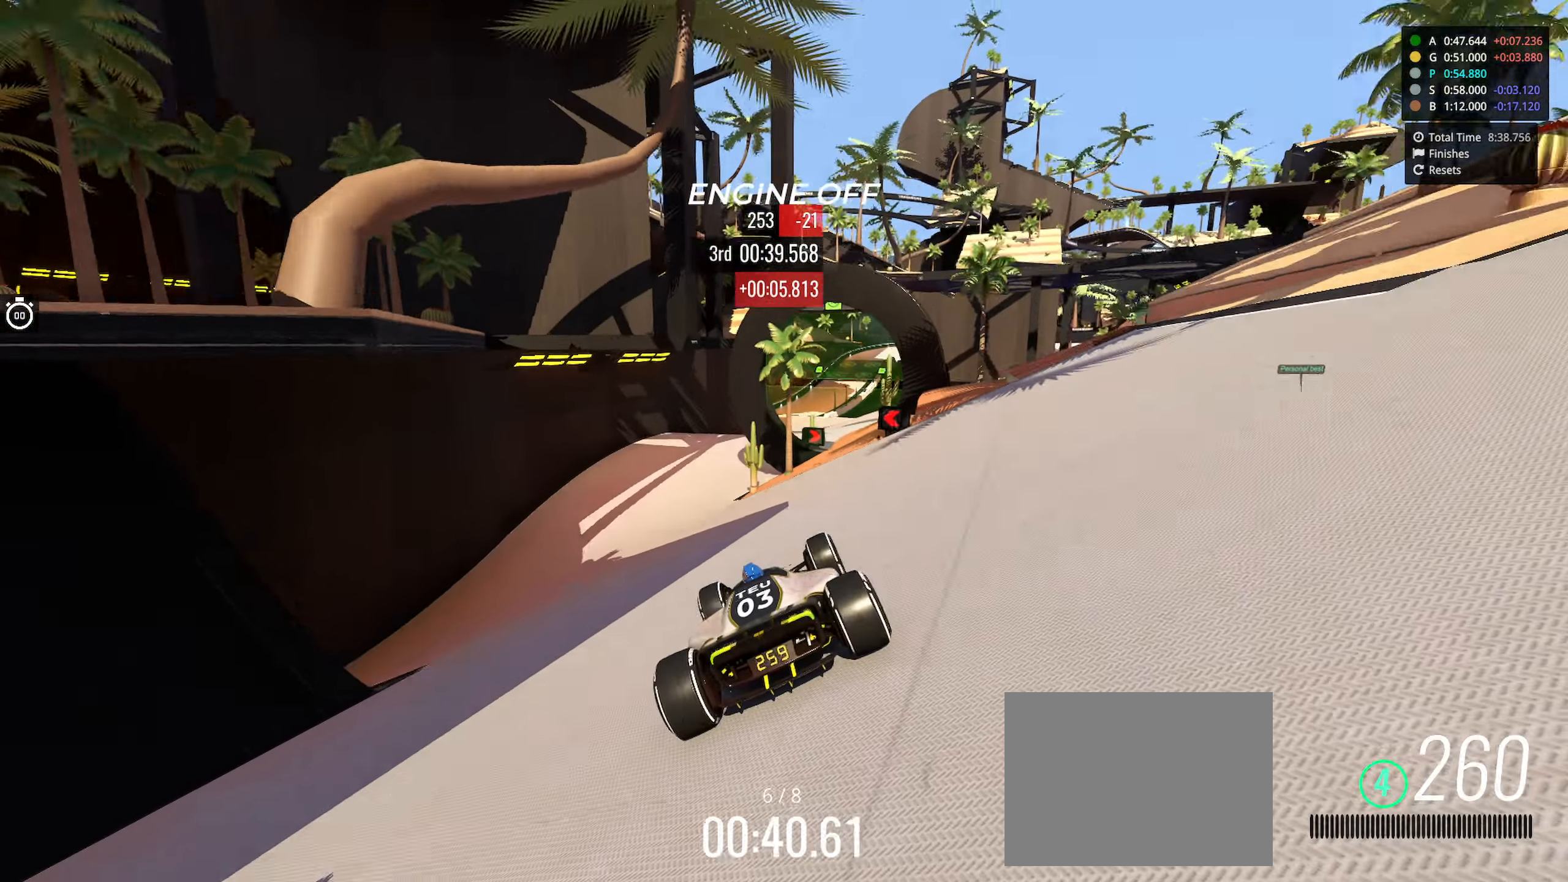
{"keys": ["left", "up"], "events": [[367, "right", "up"], [434, "left", "down"]]}
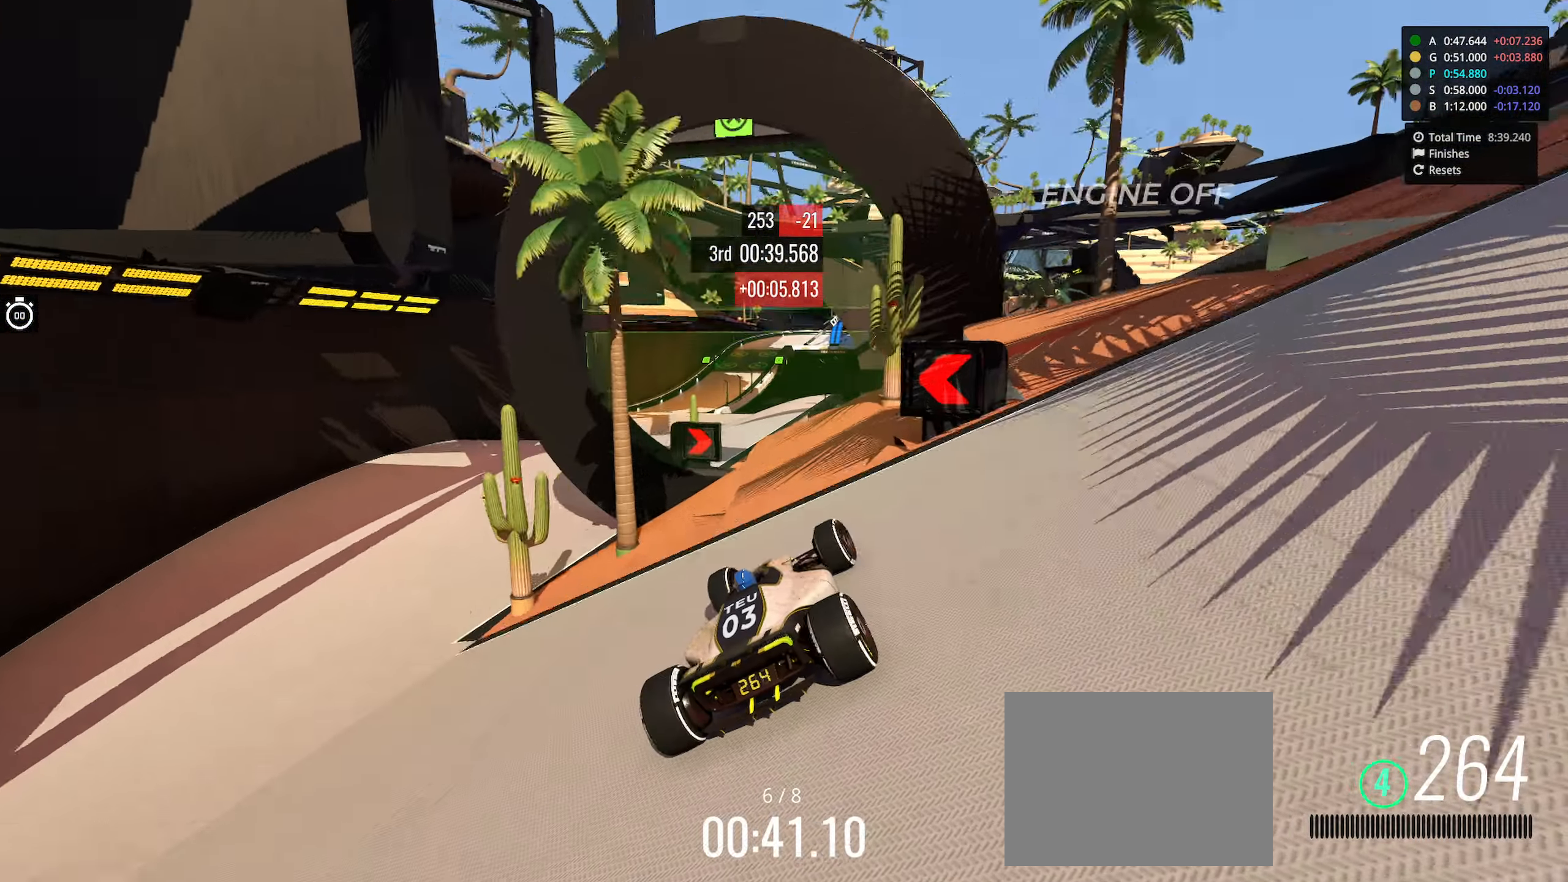
{"keys": ["left", "up"], "events": [[234, "left", "up"], [500, "left", "down"]]}
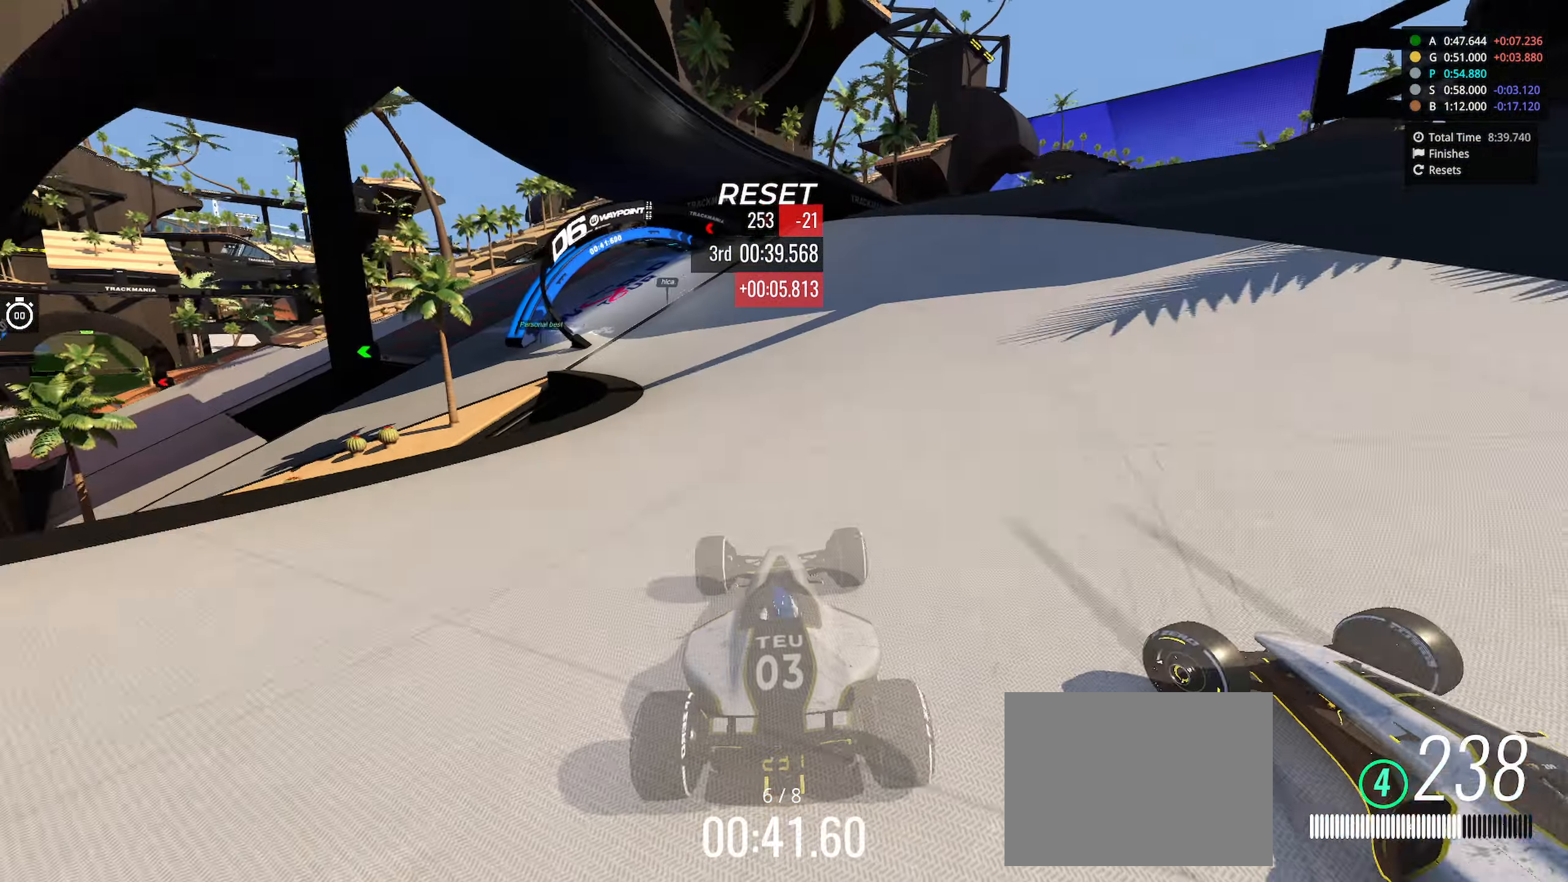
{"keys": ["left", "up"], "events": []}
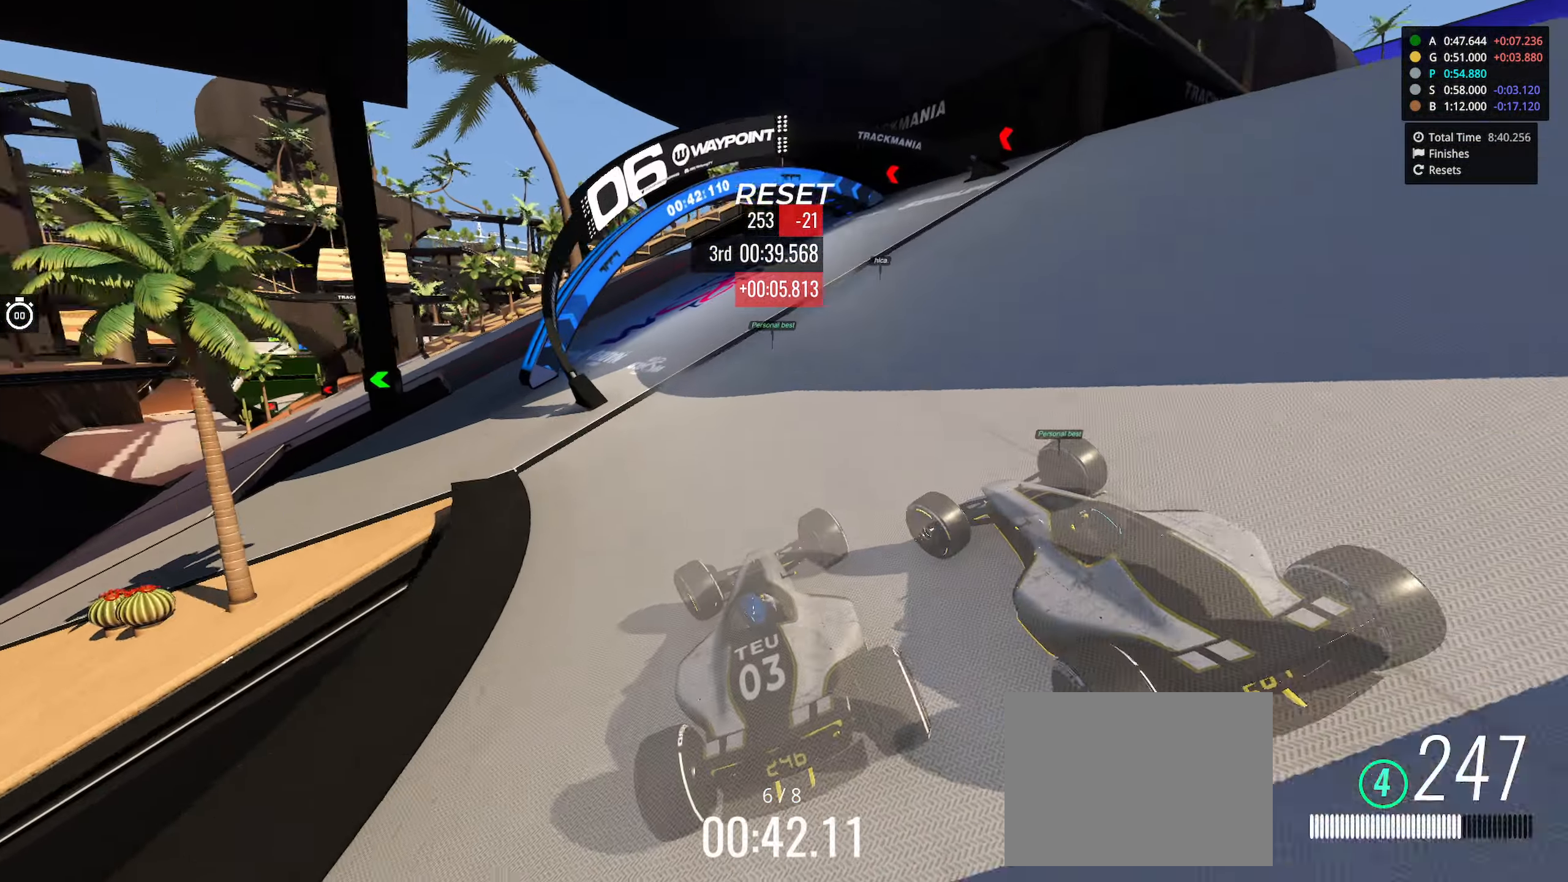
{"keys": ["left", "up"], "events": []}
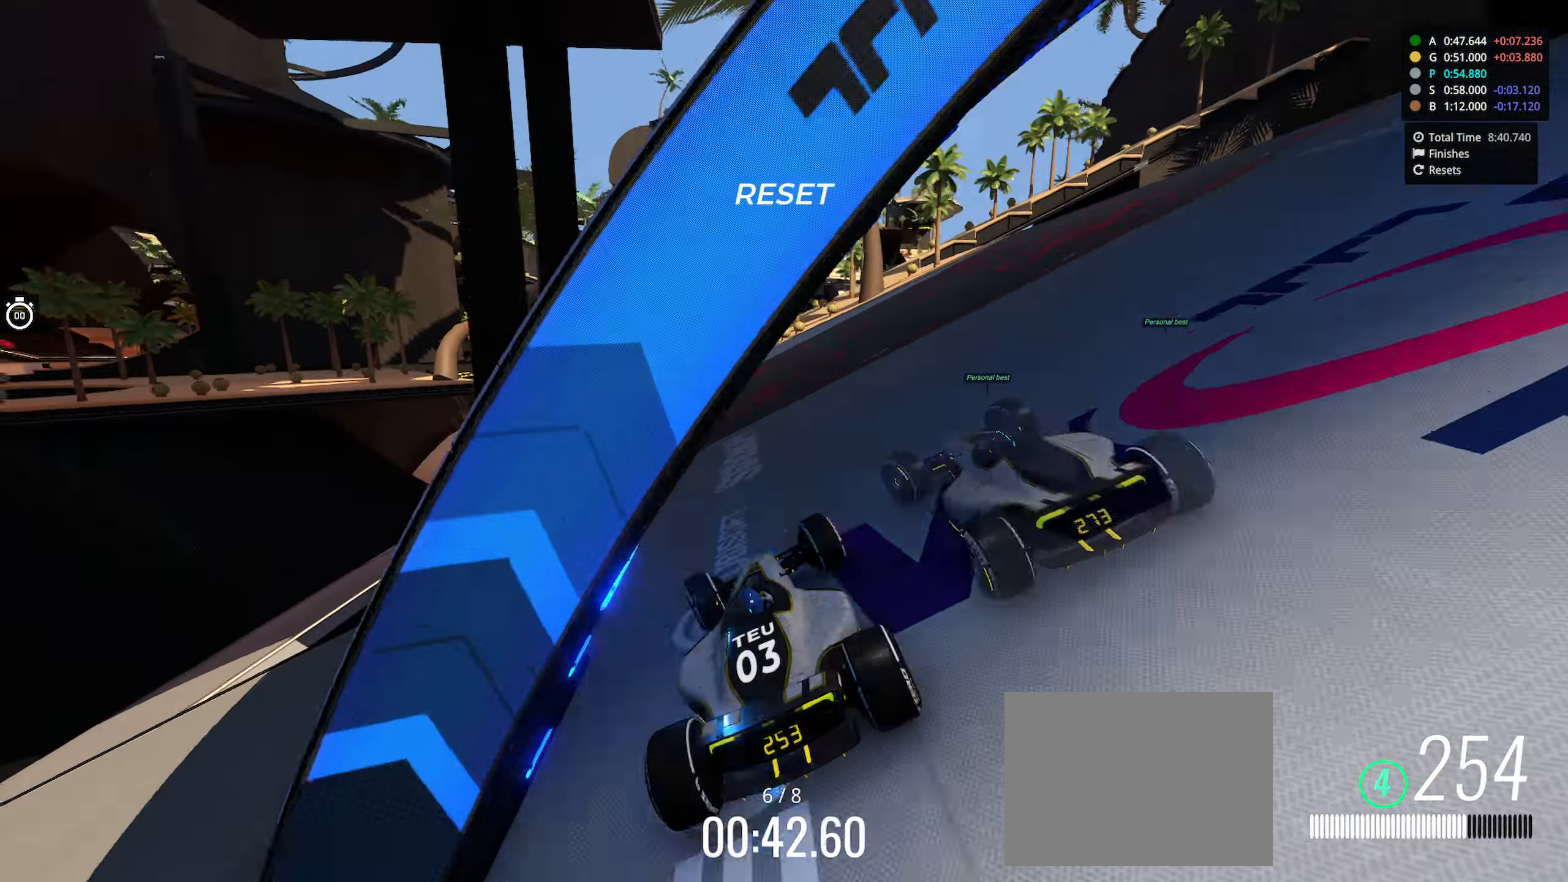
{"keys": ["left", "up"], "events": [[100, "left", "up"], [184, "left", "down"], [334, "left", "up"], [400, "left", "down"]]}
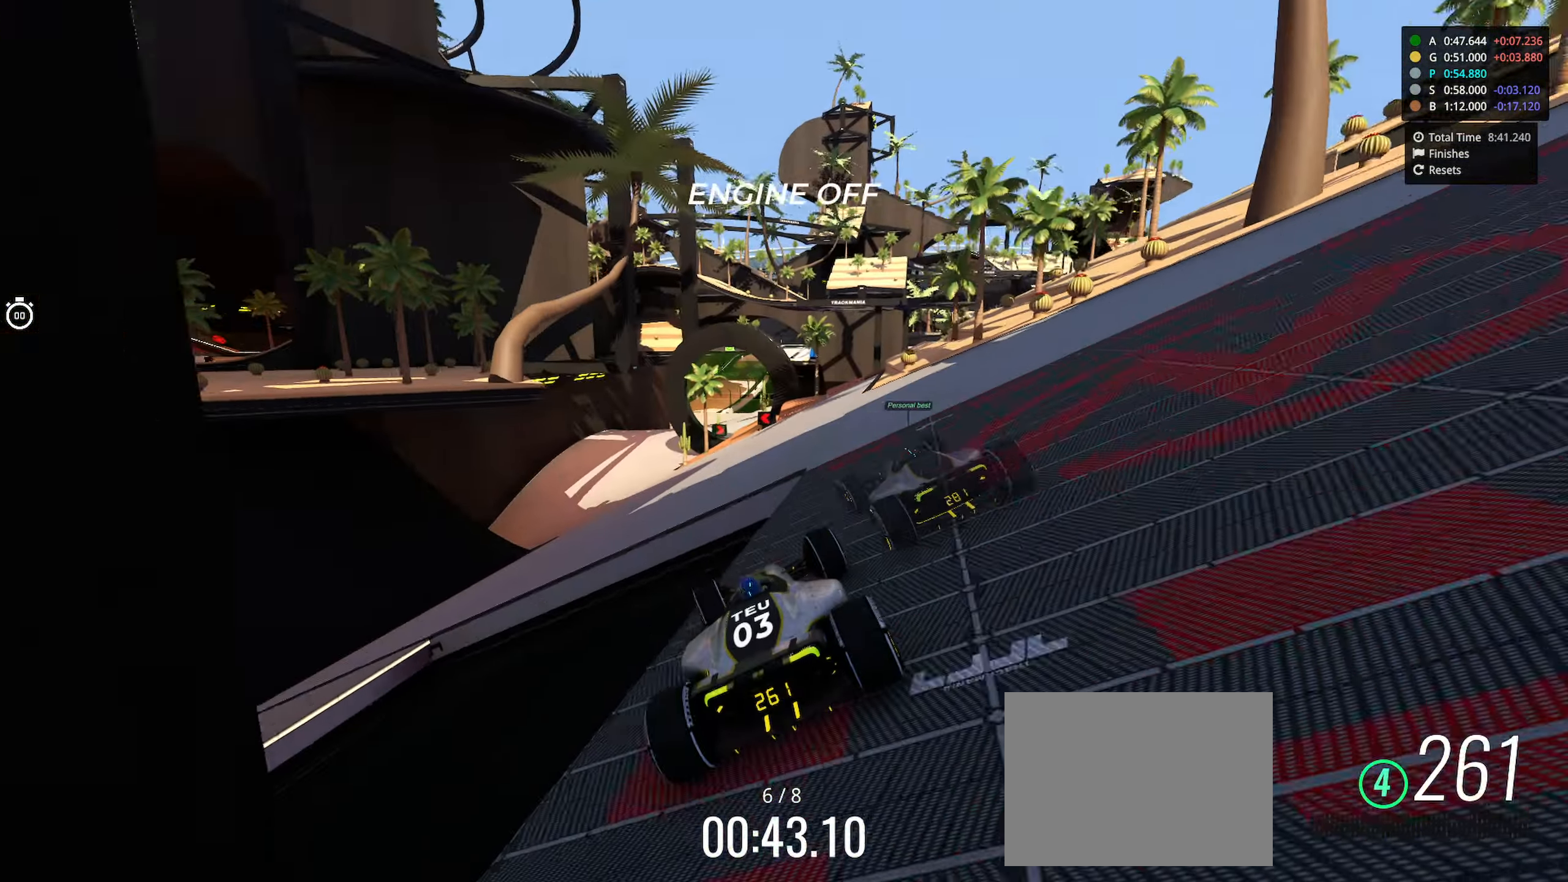
{"keys": ["up"], "events": [[50, "left", "up"], [266, "right", "down"], [383, "right", "up"]]}
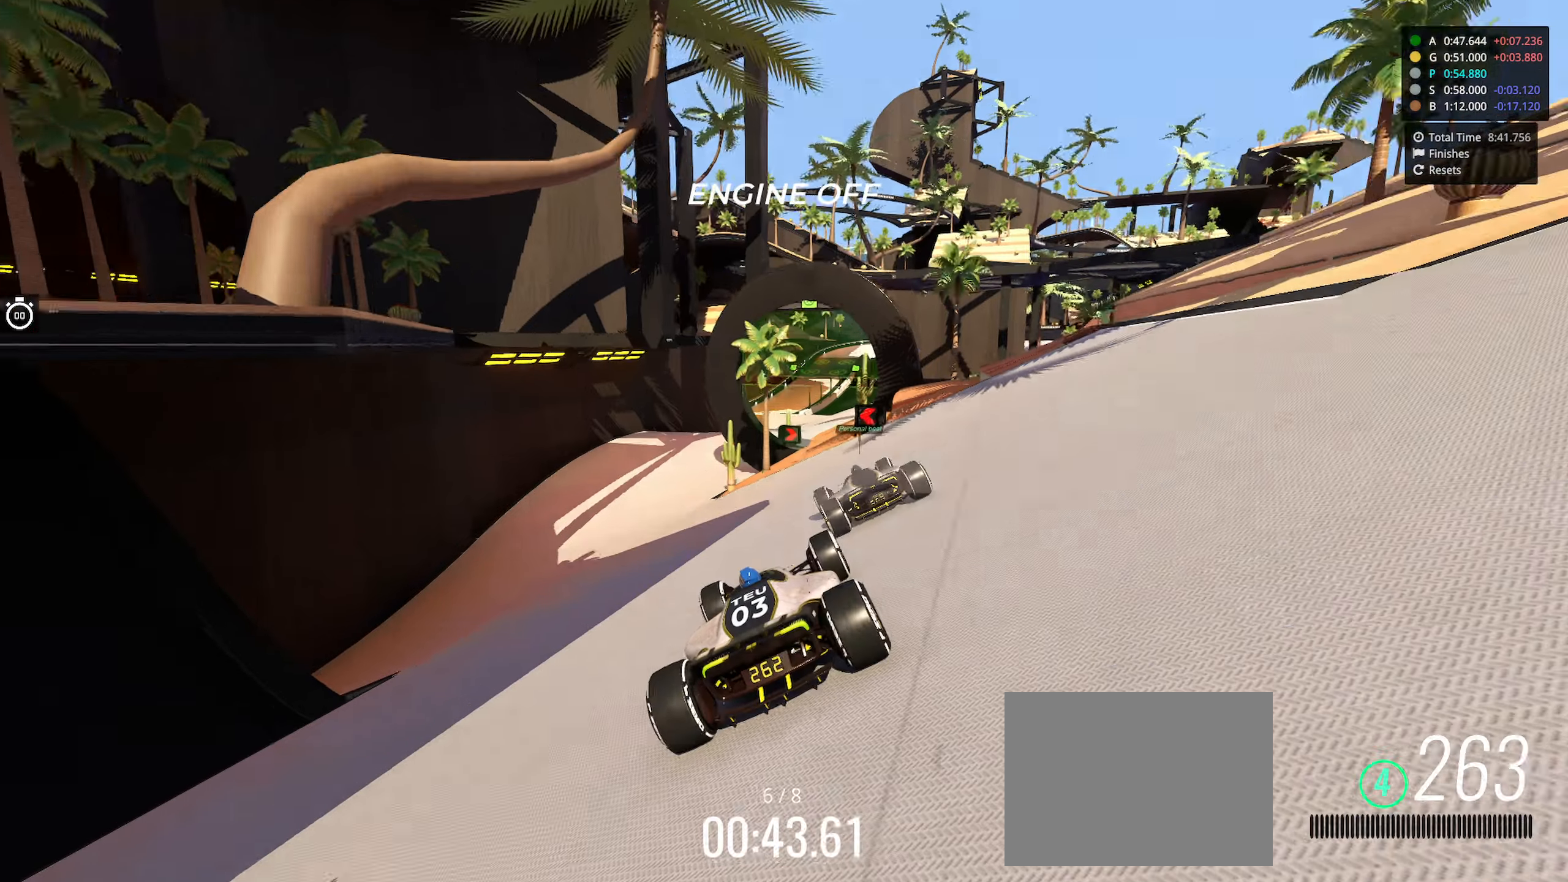
{"keys": []}
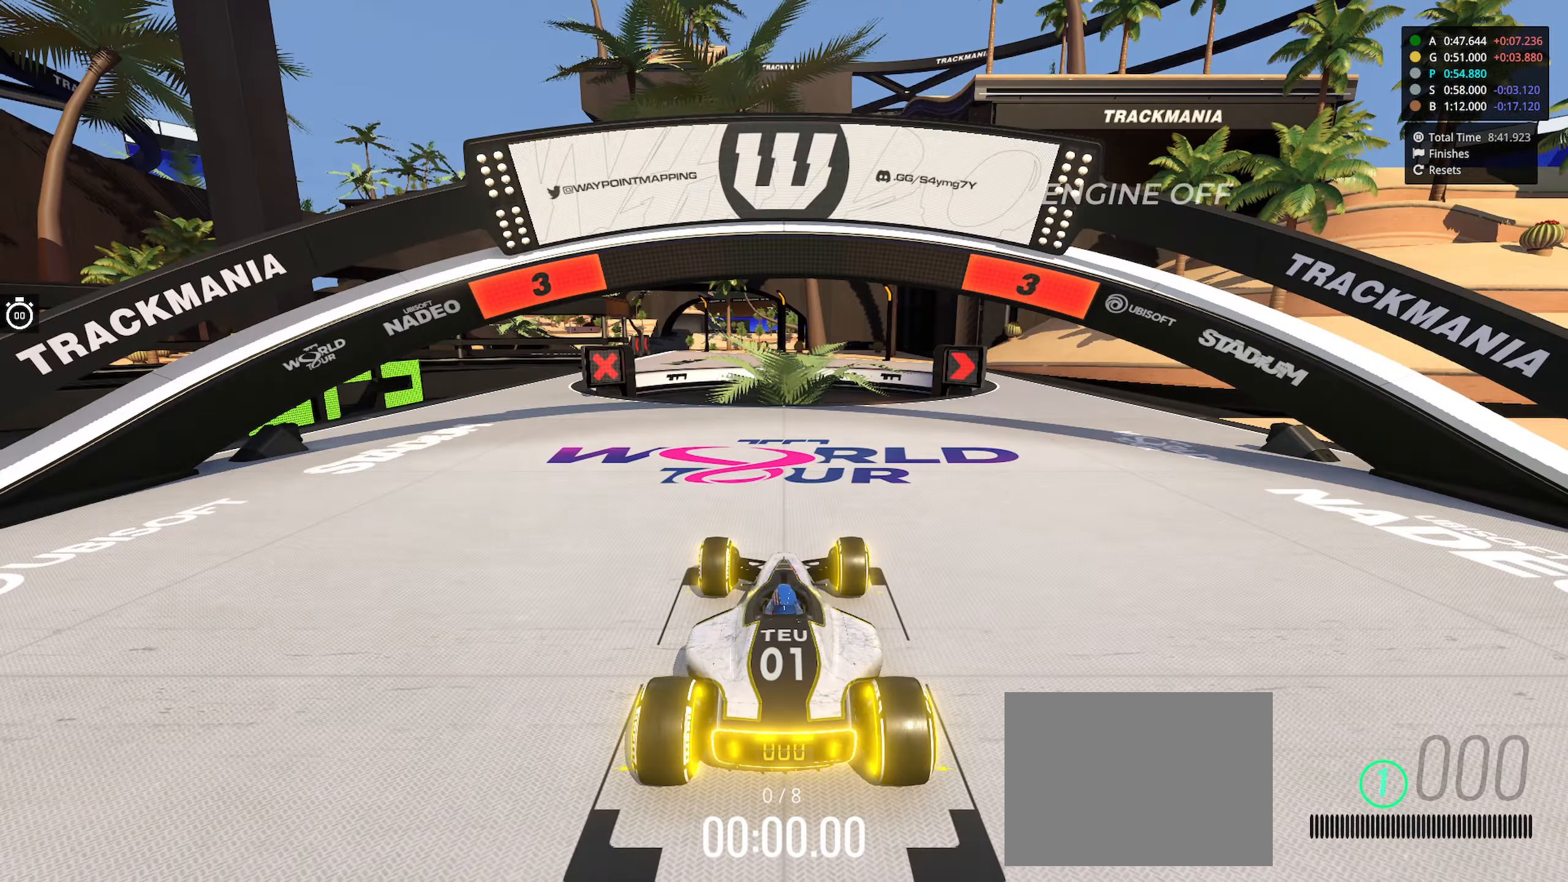
{"keys": [], "events": []}
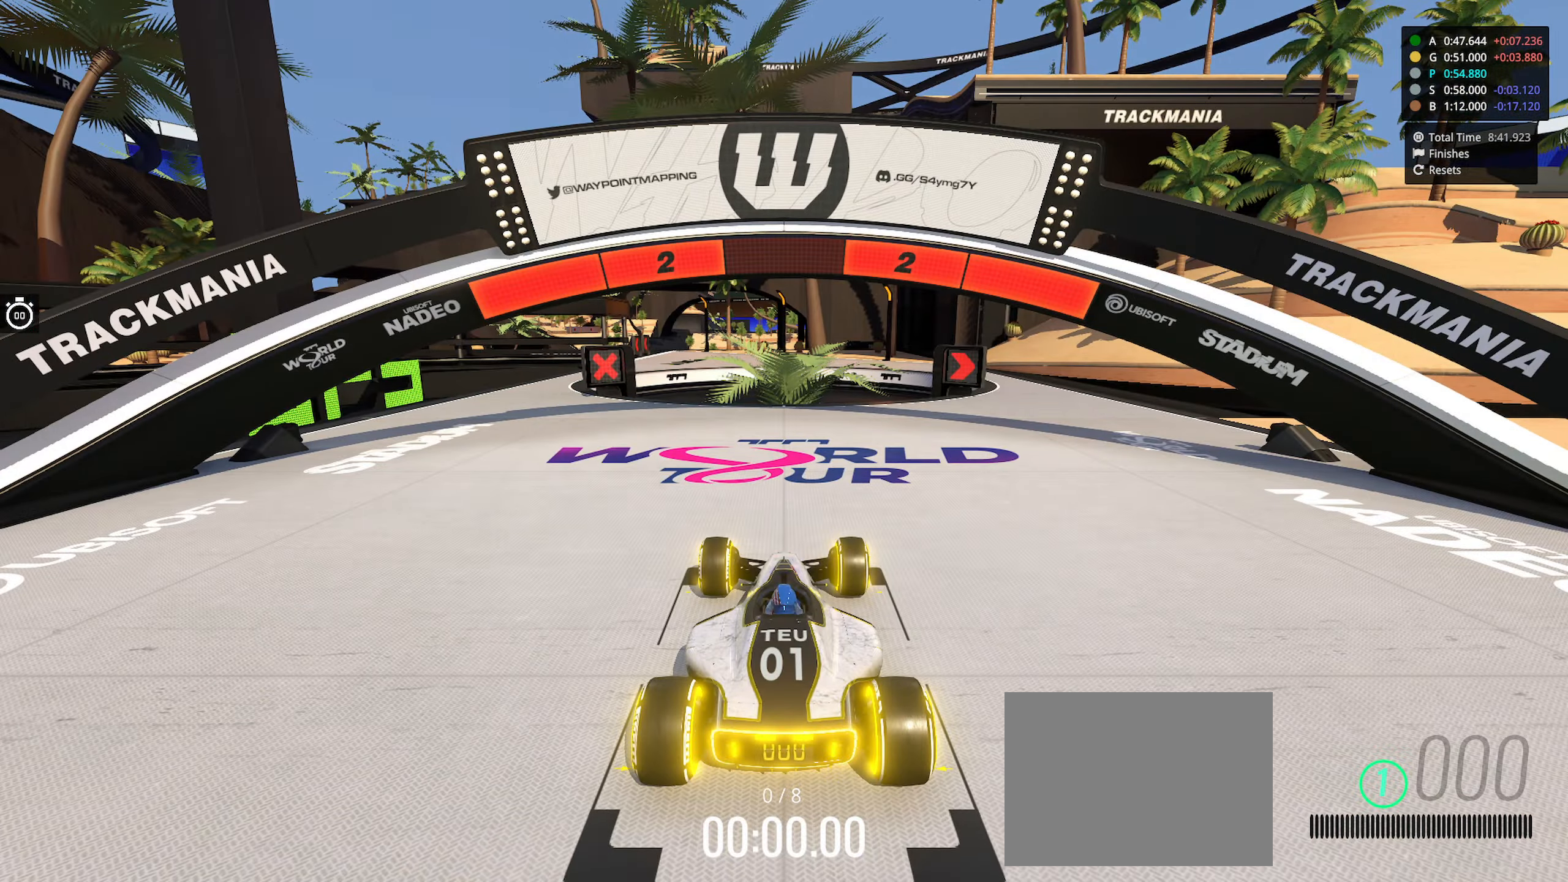
{"keys": [], "events": []}